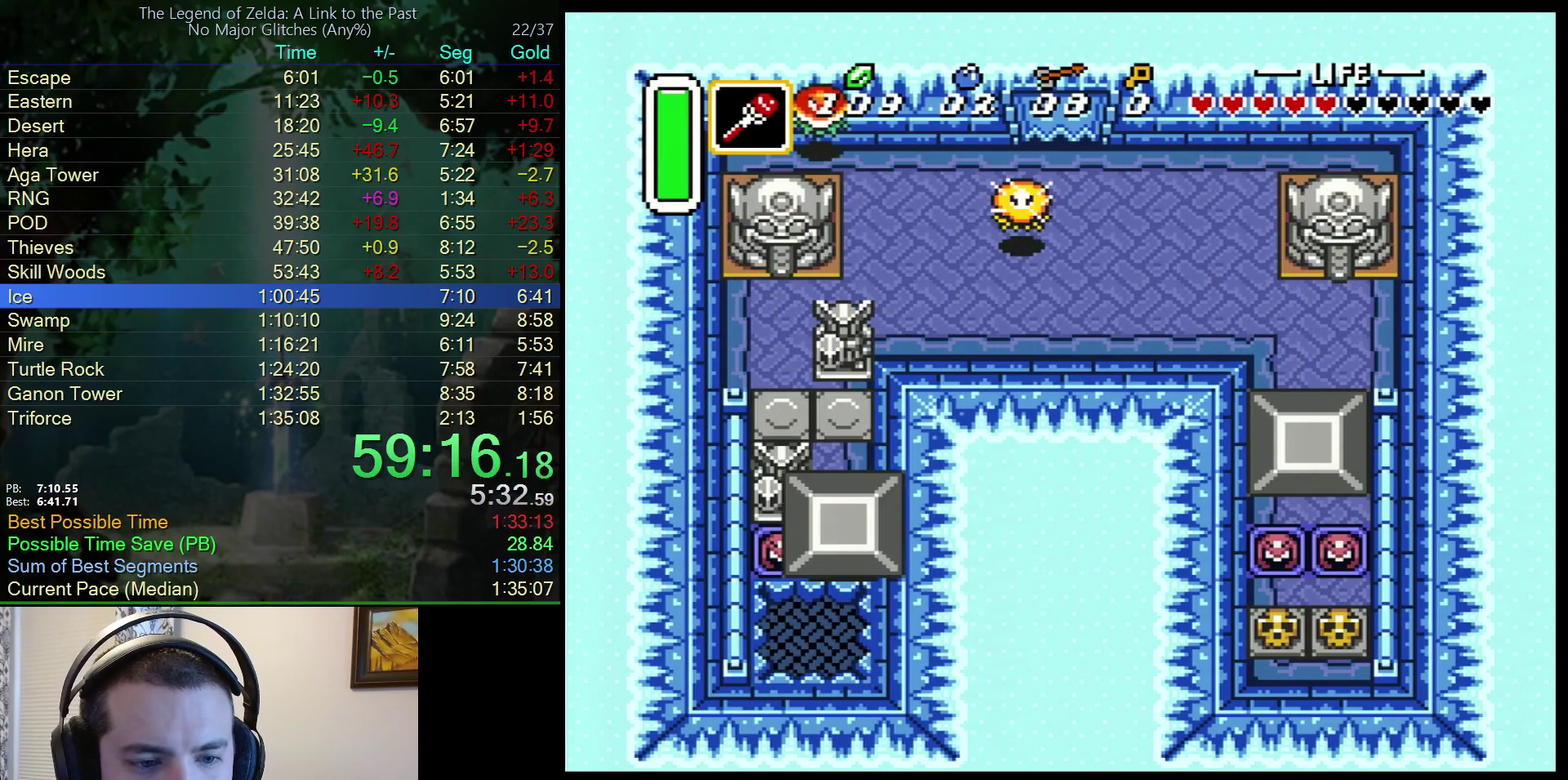
Gameplay with a controller (Nintendo layout); each line is a JSON object with the inputs held at the frame after it. "events" lists button and stick changes between this image and that frame as [ms after this image, input, new state], when the widget could be followed in between. Not read: L3 R3.
{"buttons": [], "events": []}
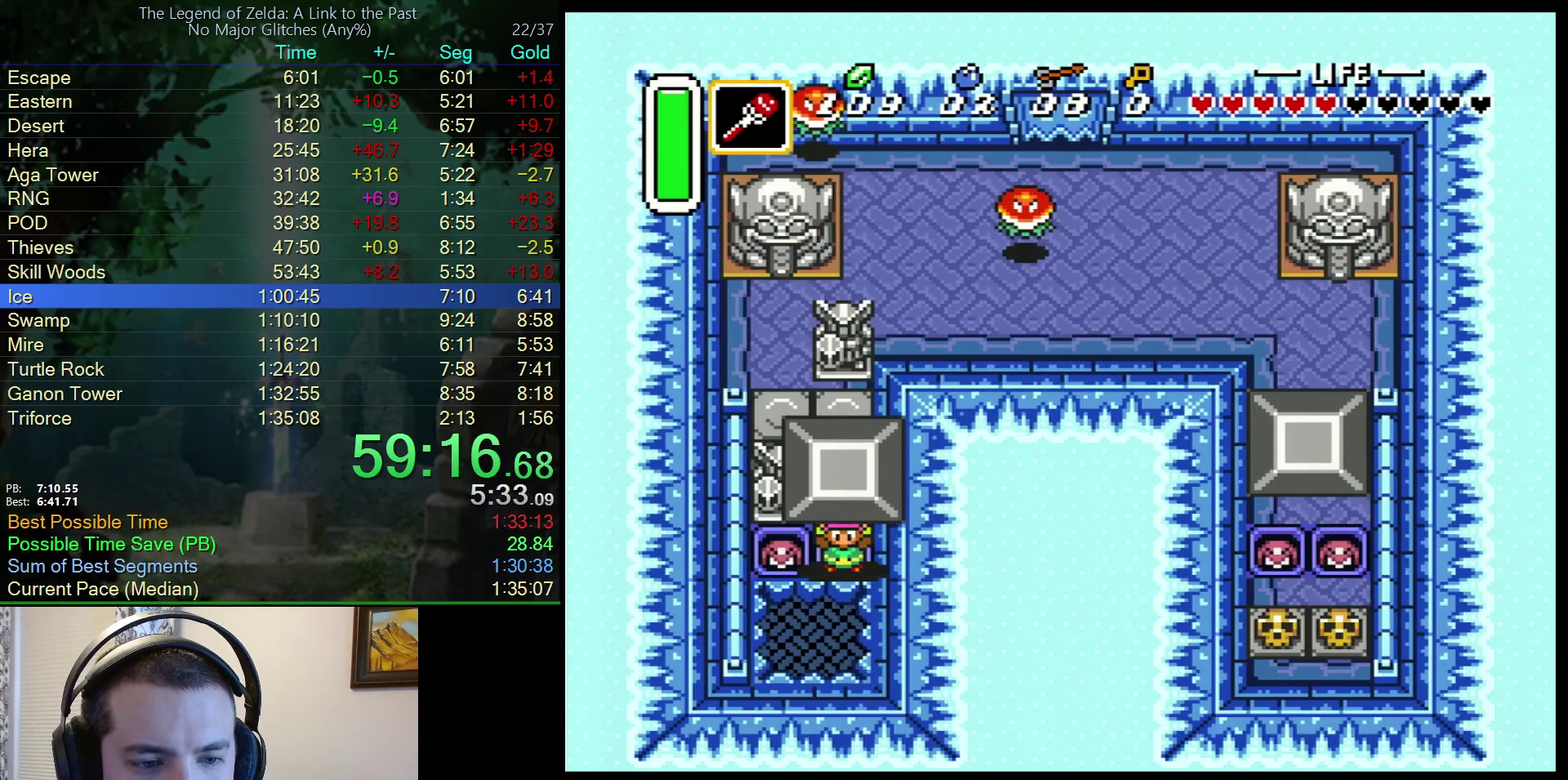
{"buttons": ["DPAD_DOWN"], "events": [[33, "A", "down"], [133, "A", "up"], [233, "DPAD_DOWN", "down"]]}
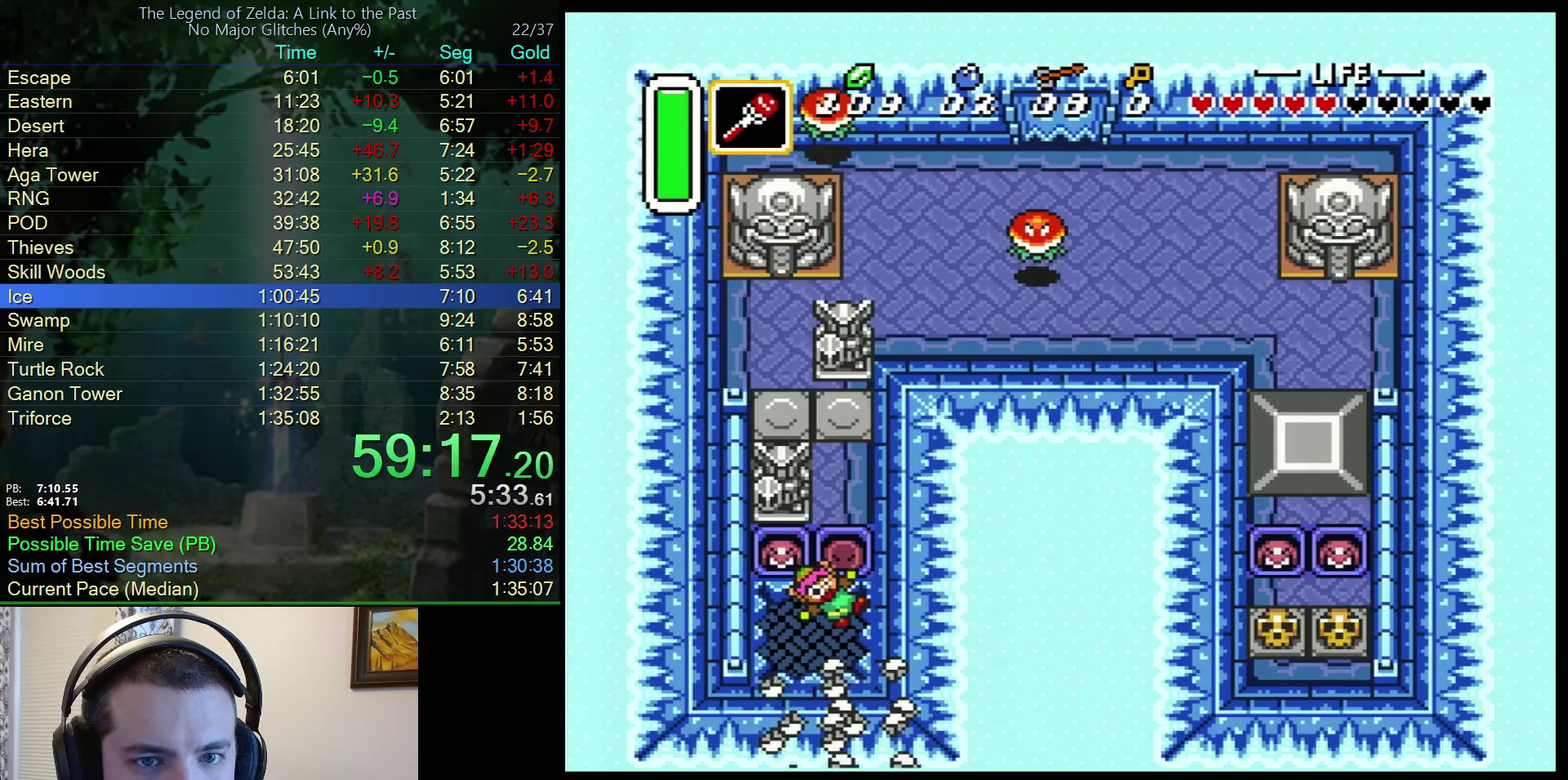
{"buttons": [], "events": [[317, "DPAD_DOWN", "up"]]}
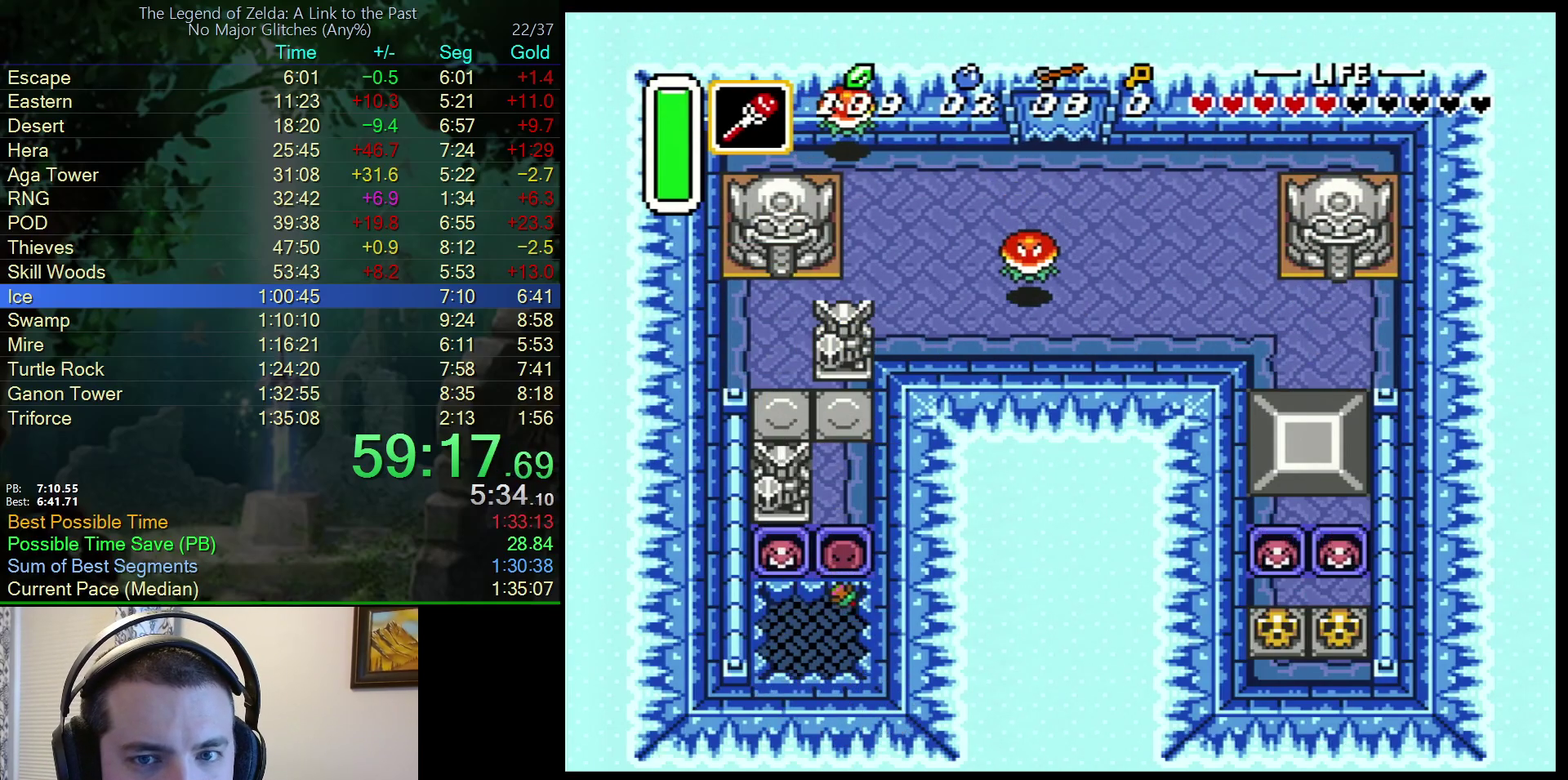
{"buttons": ["DPAD_UP", "DPAD_RIGHT"], "events": [[17, "DPAD_UP", "down"], [33, "DPAD_RIGHT", "down"]]}
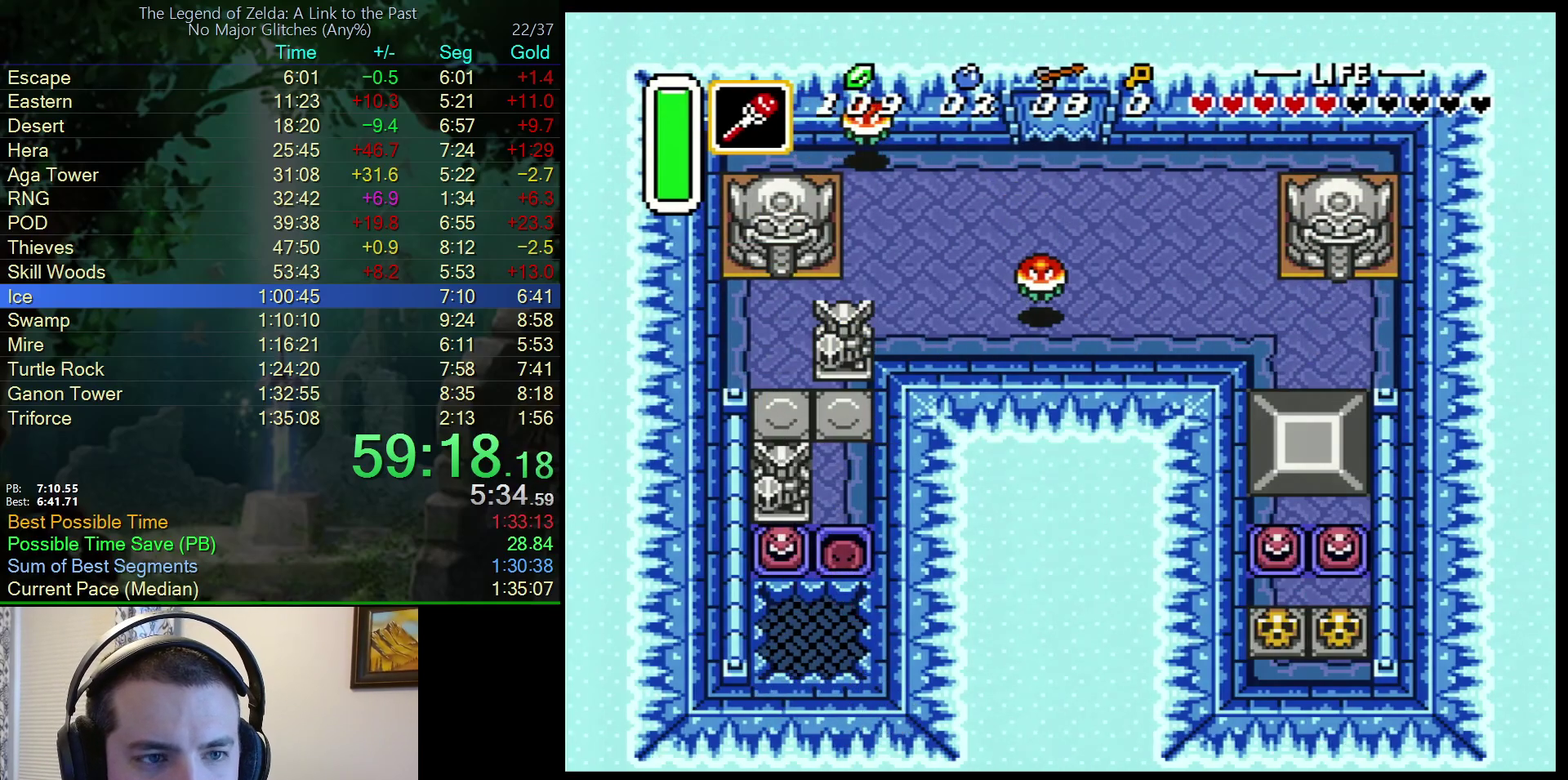
{"buttons": ["DPAD_UP", "DPAD_RIGHT"], "events": [[117, "DPAD_RIGHT", "up"], [200, "DPAD_UP", "up"], [317, "DPAD_RIGHT", "down"], [317, "DPAD_UP", "down"]]}
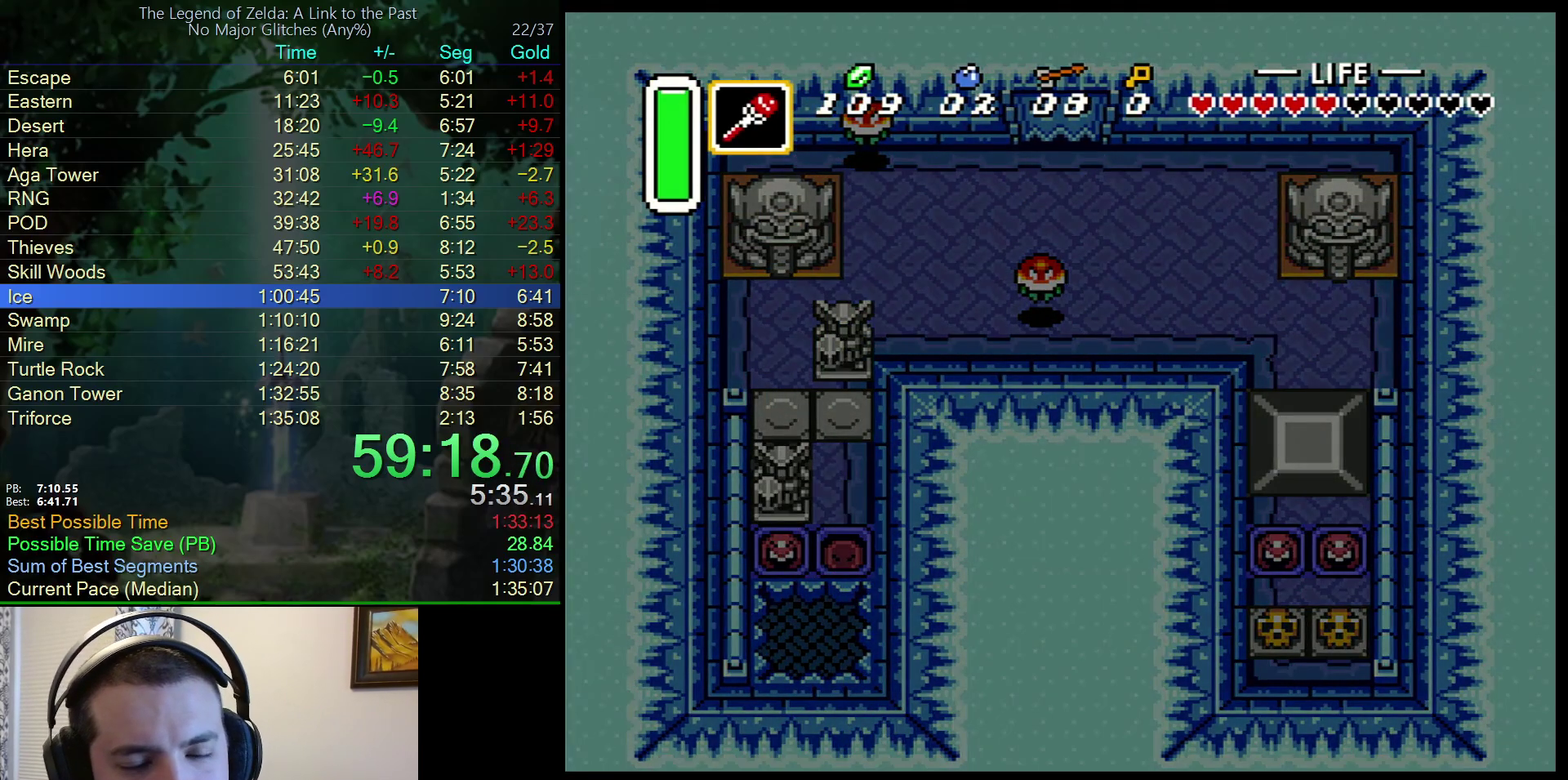
{"buttons": ["DPAD_UP", "DPAD_RIGHT"], "events": []}
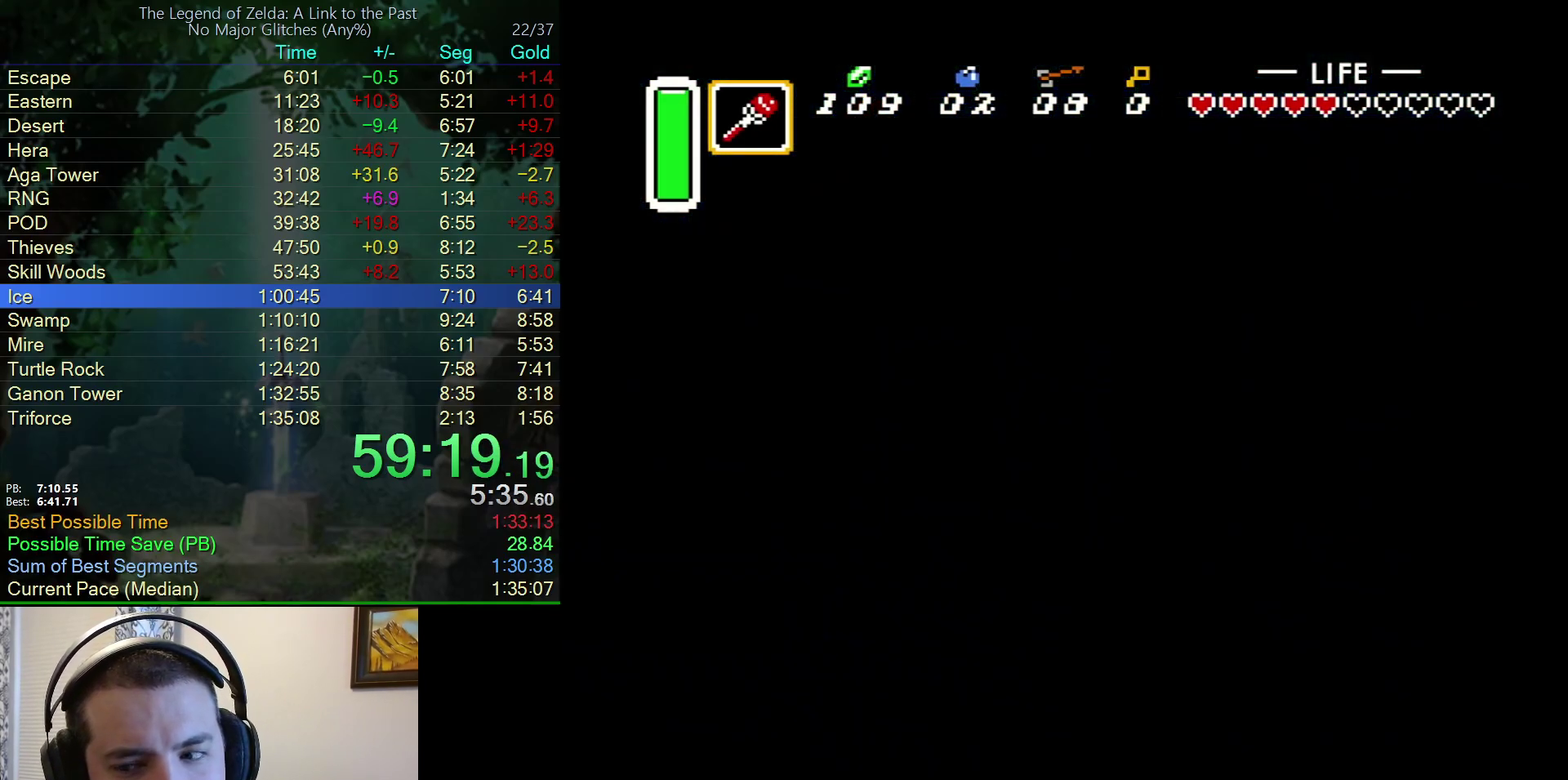
{"buttons": ["DPAD_UP", "DPAD_RIGHT"], "events": [[300, "DPAD_RIGHT", "up"], [300, "DPAD_UP", "up"], [367, "DPAD_RIGHT", "down"], [367, "DPAD_UP", "down"]]}
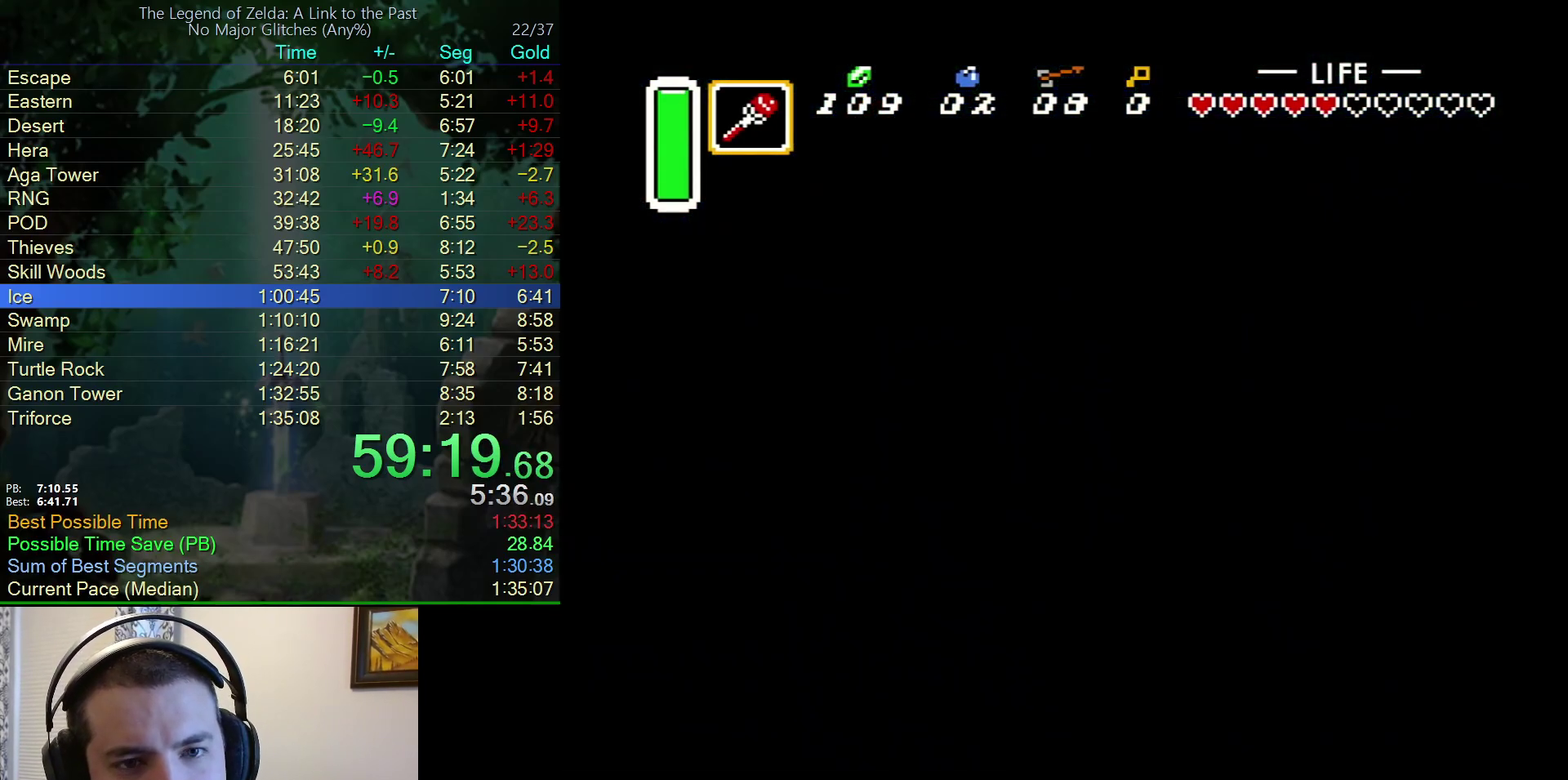
{"buttons": ["DPAD_UP", "DPAD_RIGHT"], "events": []}
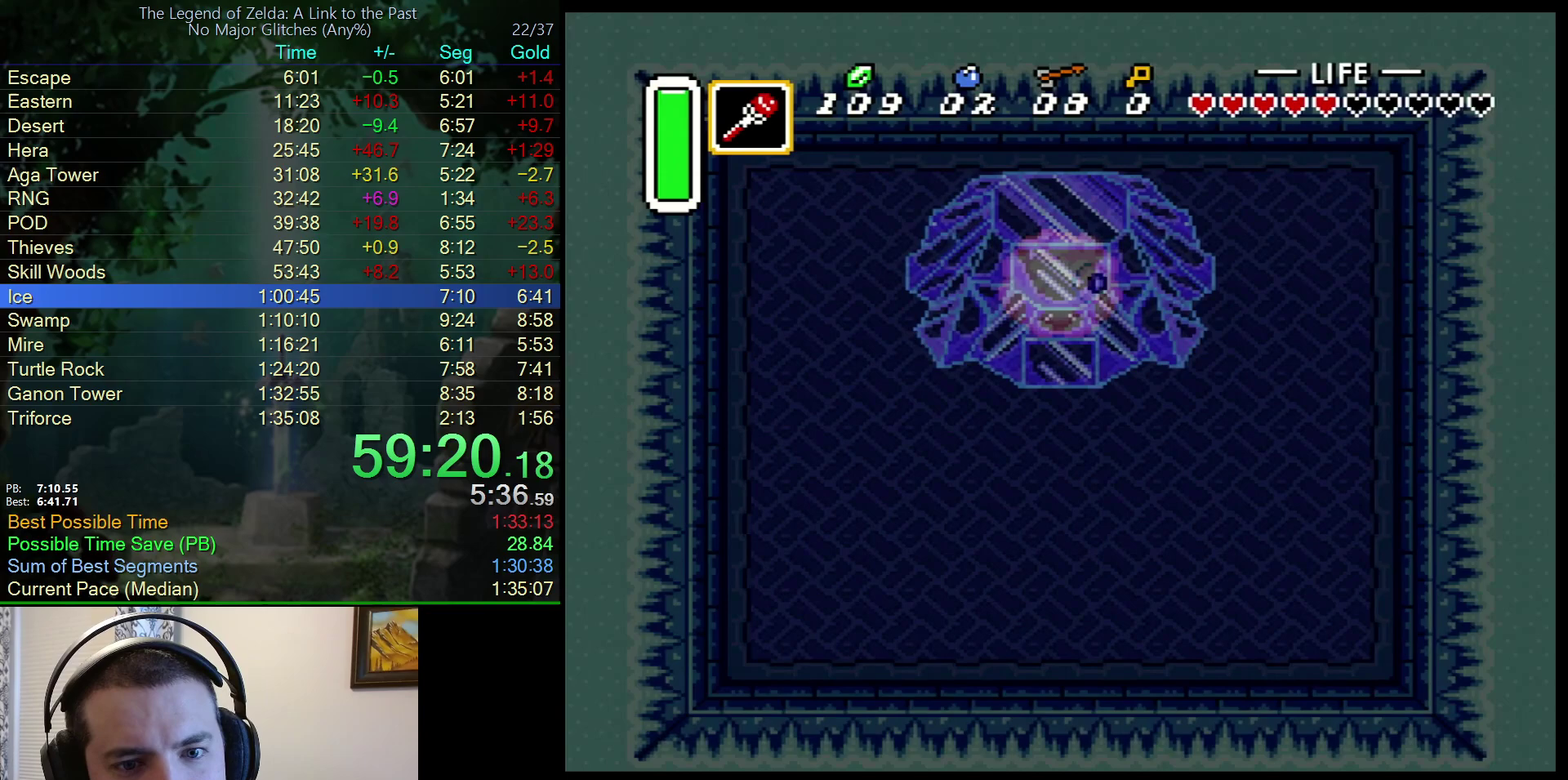
{"buttons": ["DPAD_UP", "DPAD_RIGHT"], "events": []}
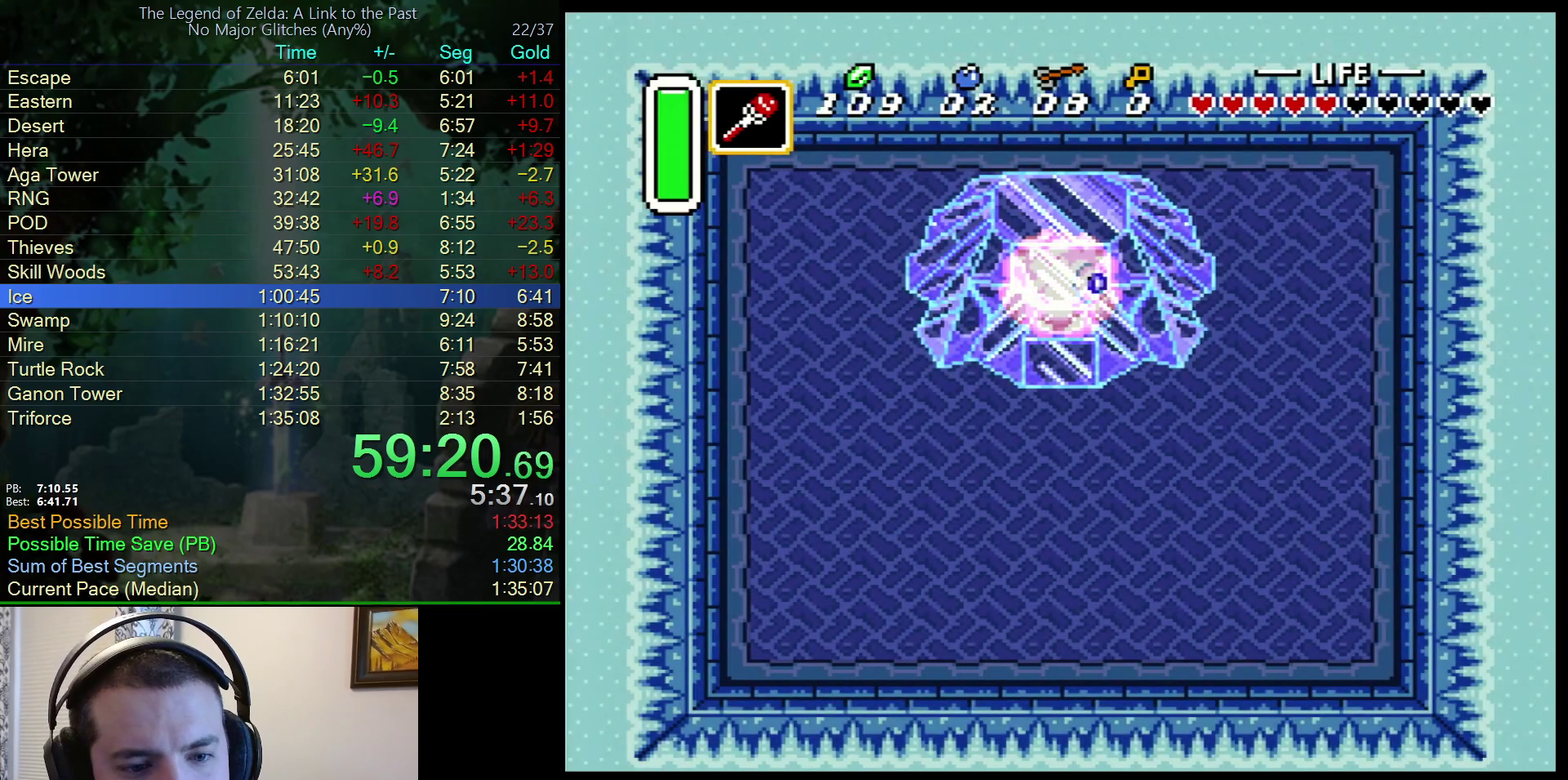
{"buttons": ["DPAD_UP", "DPAD_RIGHT"], "events": []}
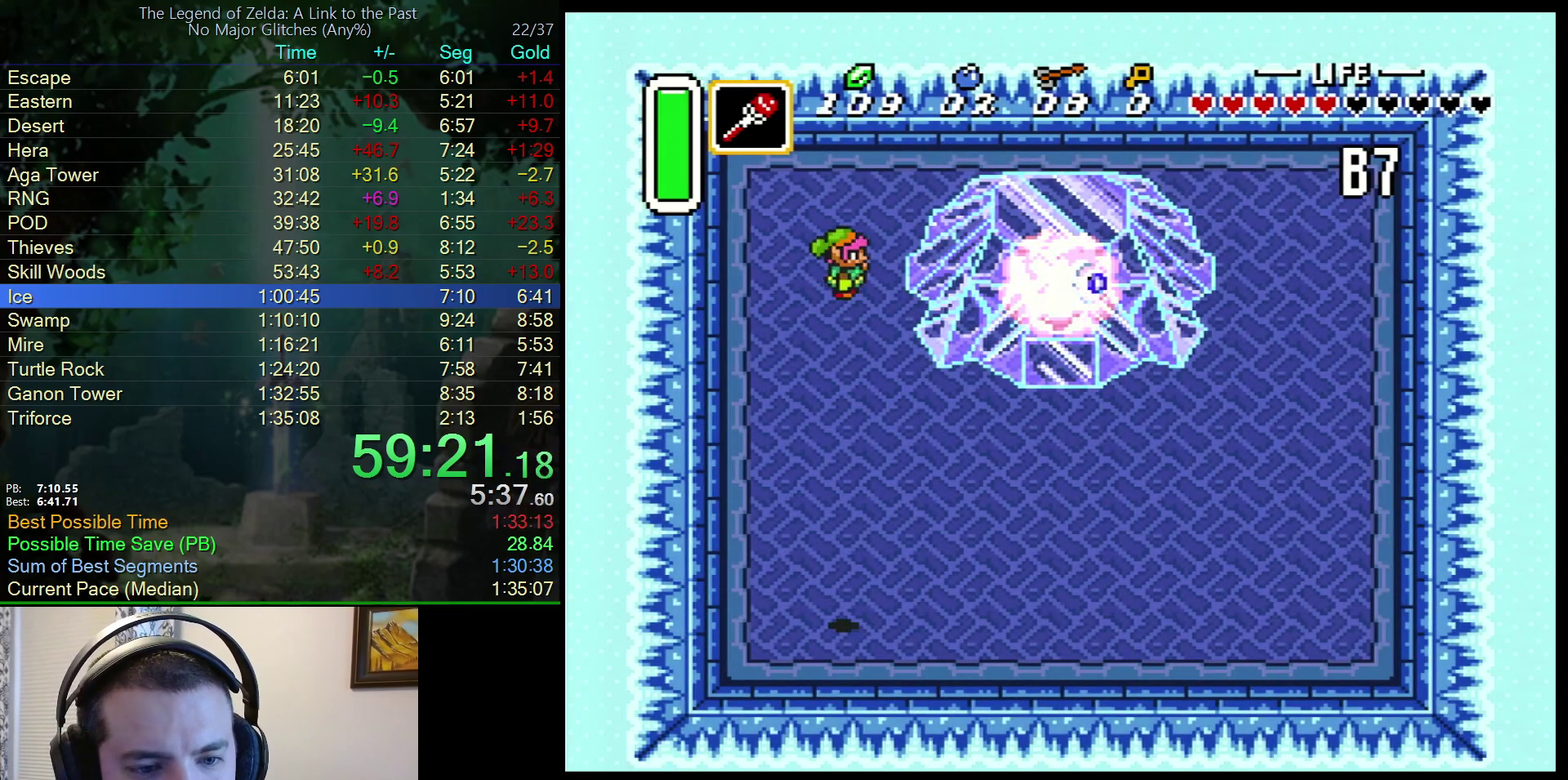
{"buttons": ["DPAD_UP", "DPAD_RIGHT"], "events": []}
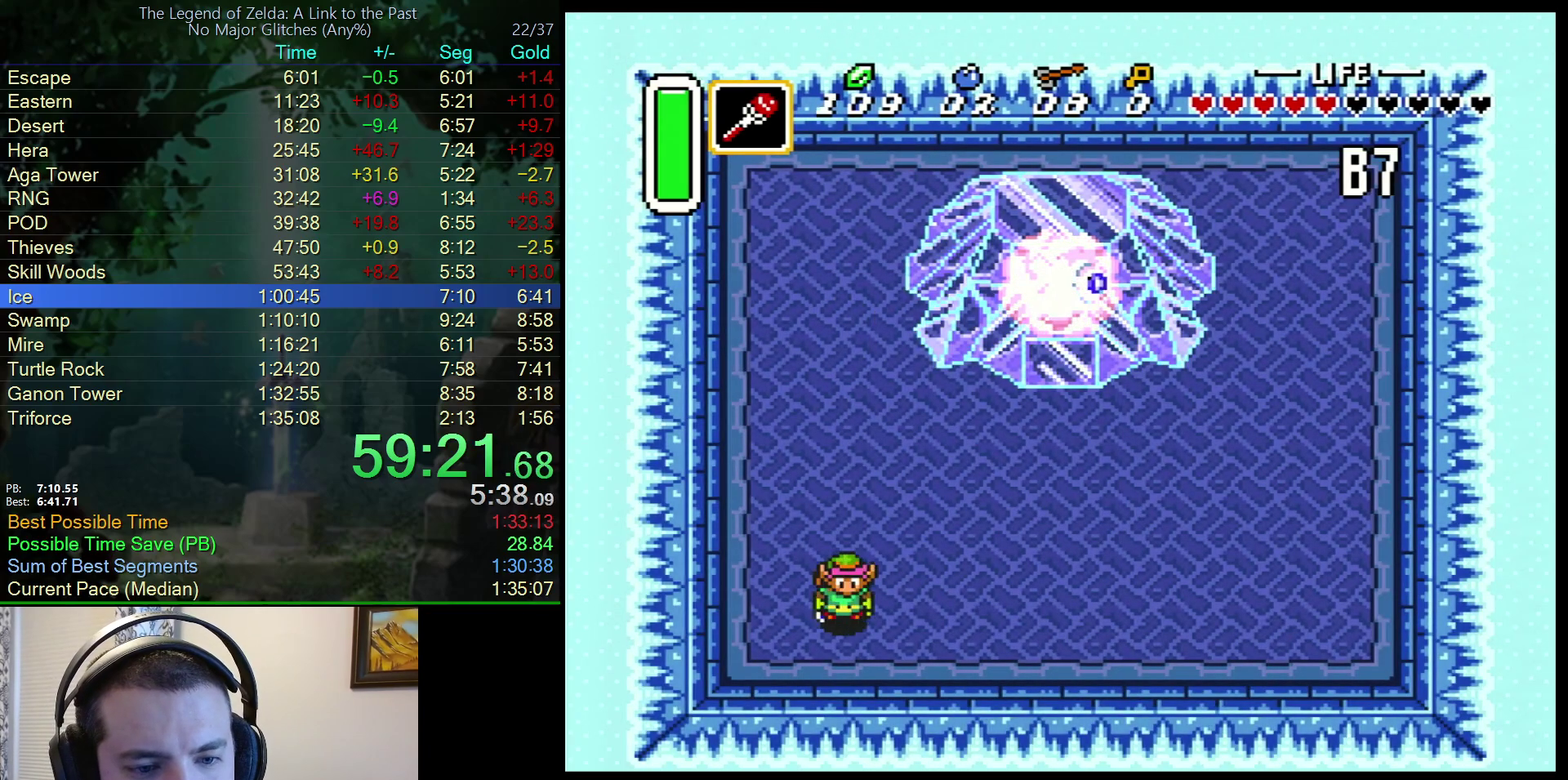
{"buttons": [], "events": [[267, "Y", "down"], [317, "DPAD_RIGHT", "up"], [333, "DPAD_UP", "up"], [450, "Y", "up"]]}
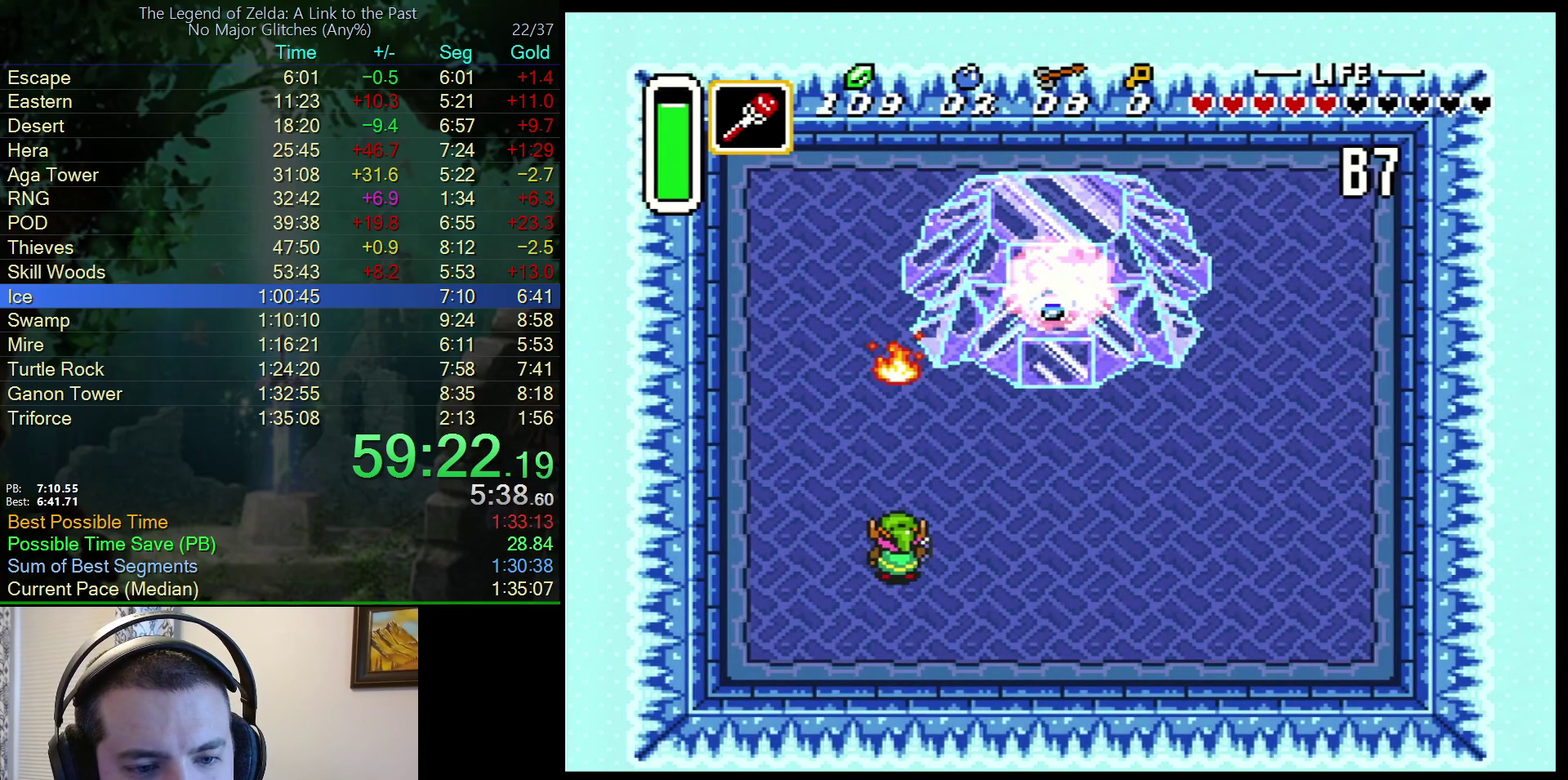
{"buttons": [], "events": [[67, "DPAD_UP", "down"], [117, "DPAD_UP", "up"], [167, "Y", "down"], [350, "Y", "up"], [383, "DPAD_UP", "down"], [483, "DPAD_UP", "up"]]}
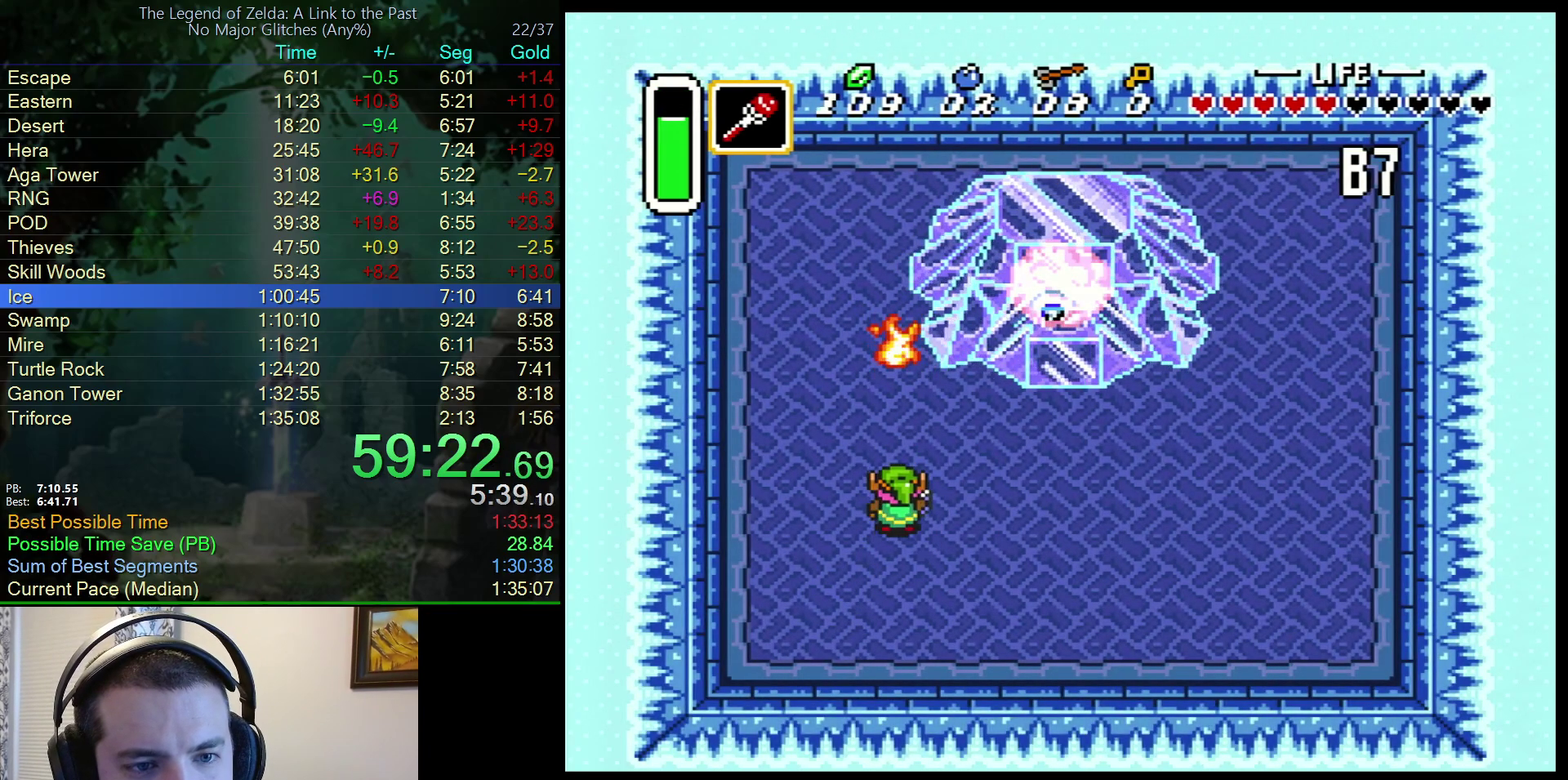
{"buttons": ["DPAD_UP"], "events": [[17, "Y", "down"], [200, "DPAD_UP", "down"], [200, "Y", "up"], [350, "DPAD_UP", "up"], [350, "Y", "down"], [483, "DPAD_UP", "down"], [500, "Y", "up"]]}
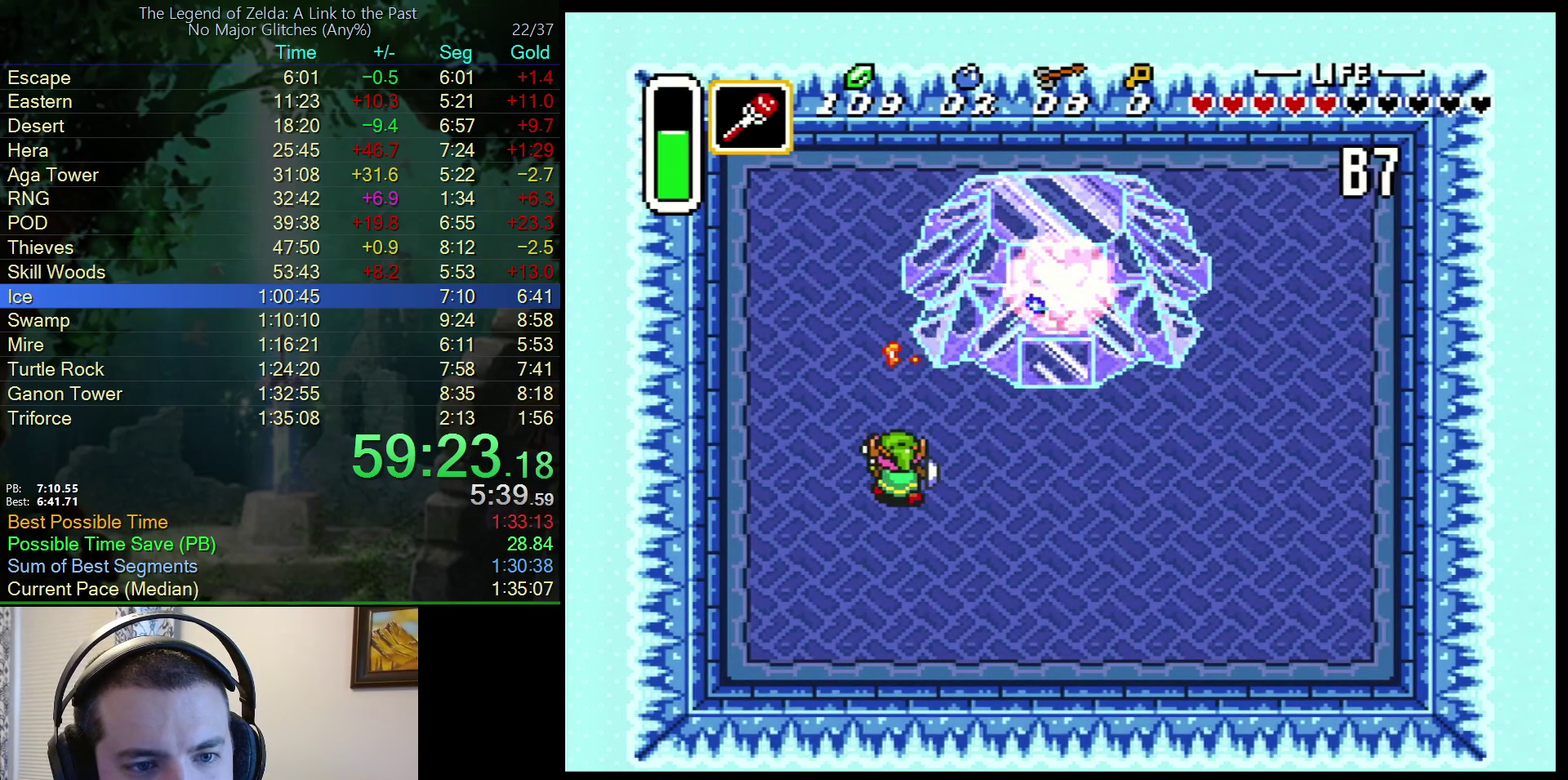
{"buttons": ["Y", "DPAD_UP"], "events": [[150, "Y", "down"], [317, "Y", "up"], [467, "Y", "down"]]}
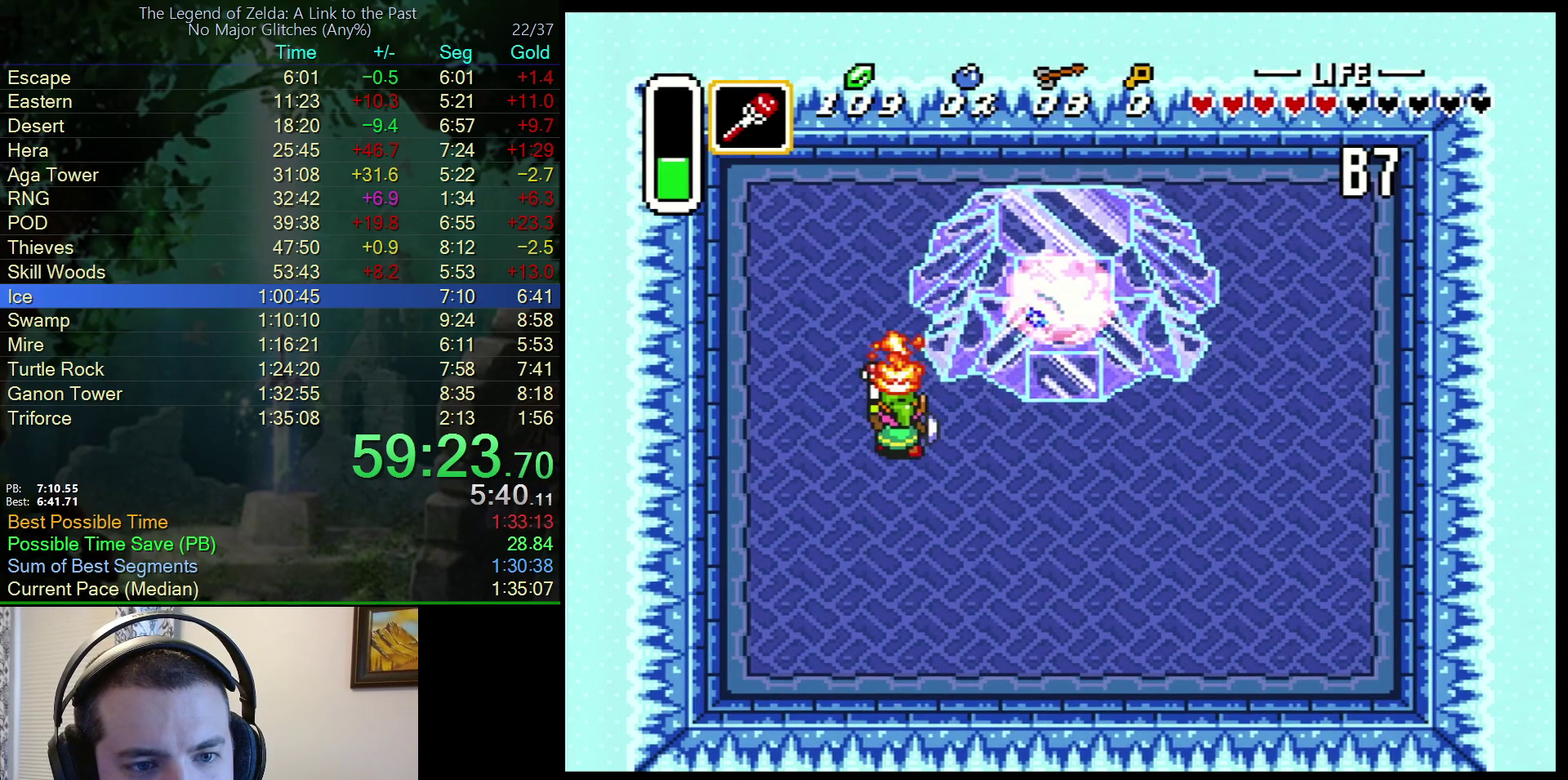
{"buttons": ["DPAD_UP"], "events": [[117, "Y", "up"], [250, "Y", "down"], [400, "Y", "up"]]}
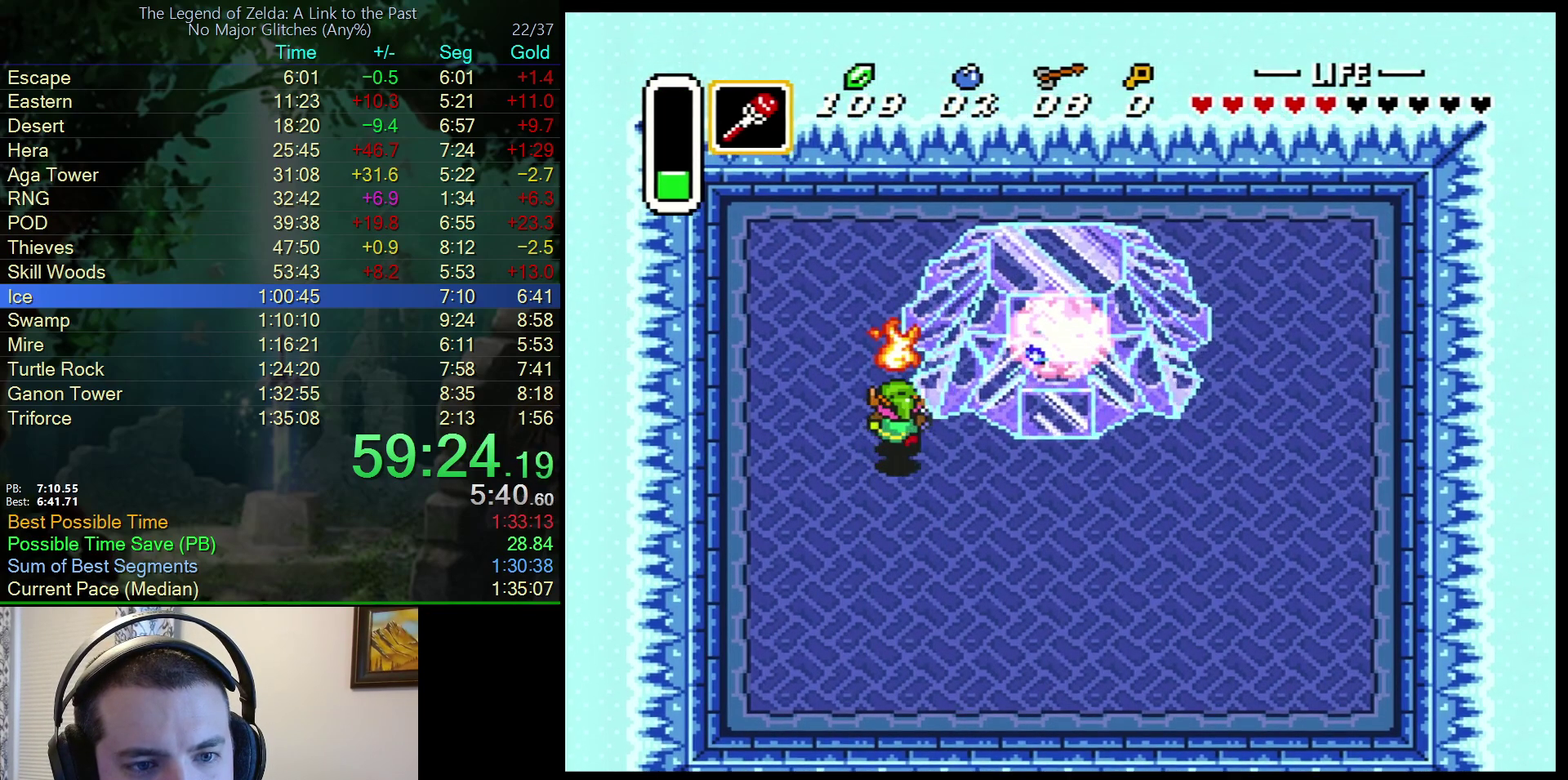
{"buttons": ["DPAD_UP"], "events": [[50, "Y", "down"], [167, "Y", "up"], [367, "Y", "down"], [483, "Y", "up"]]}
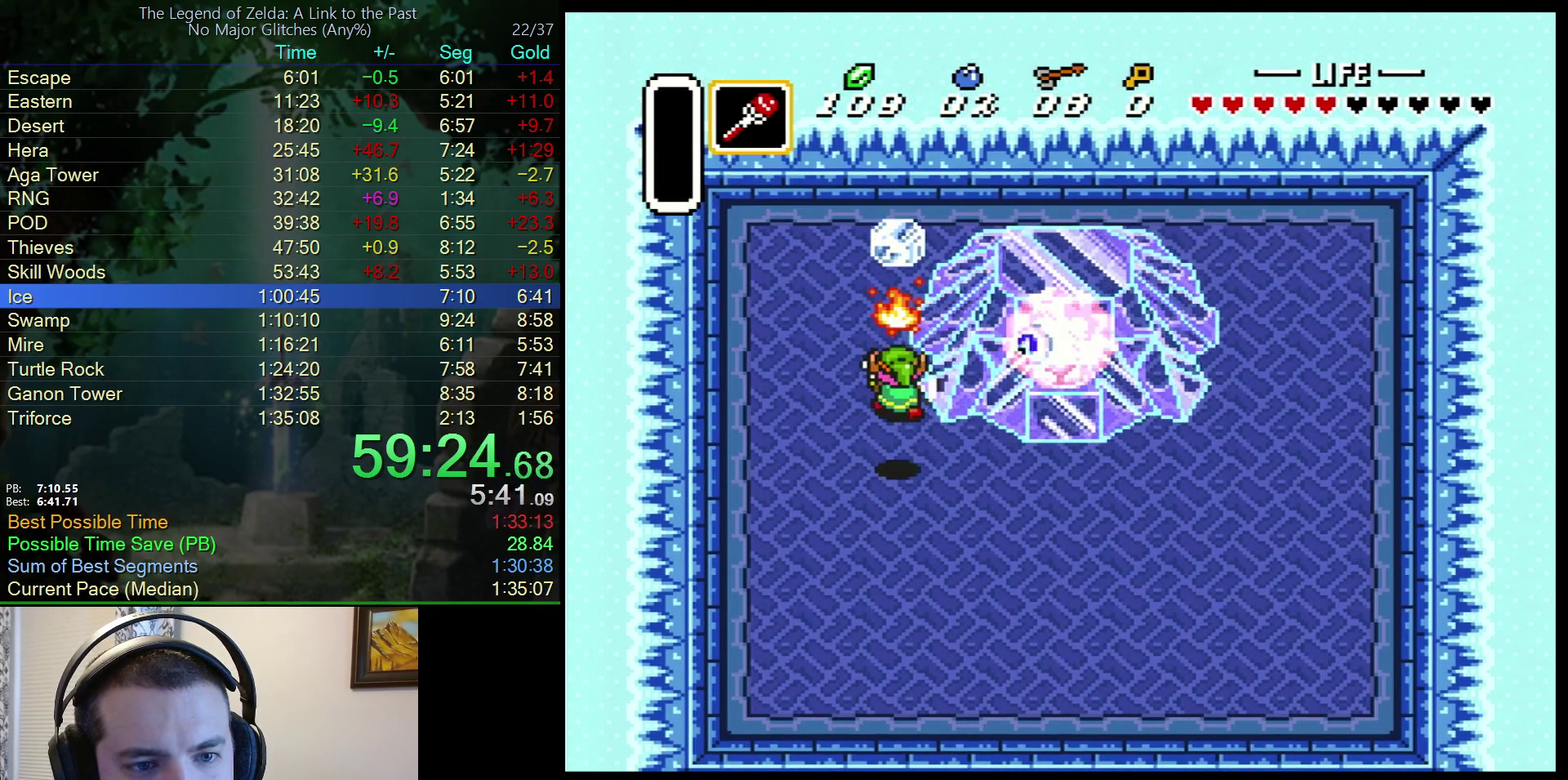
{"buttons": ["DPAD_UP"], "events": []}
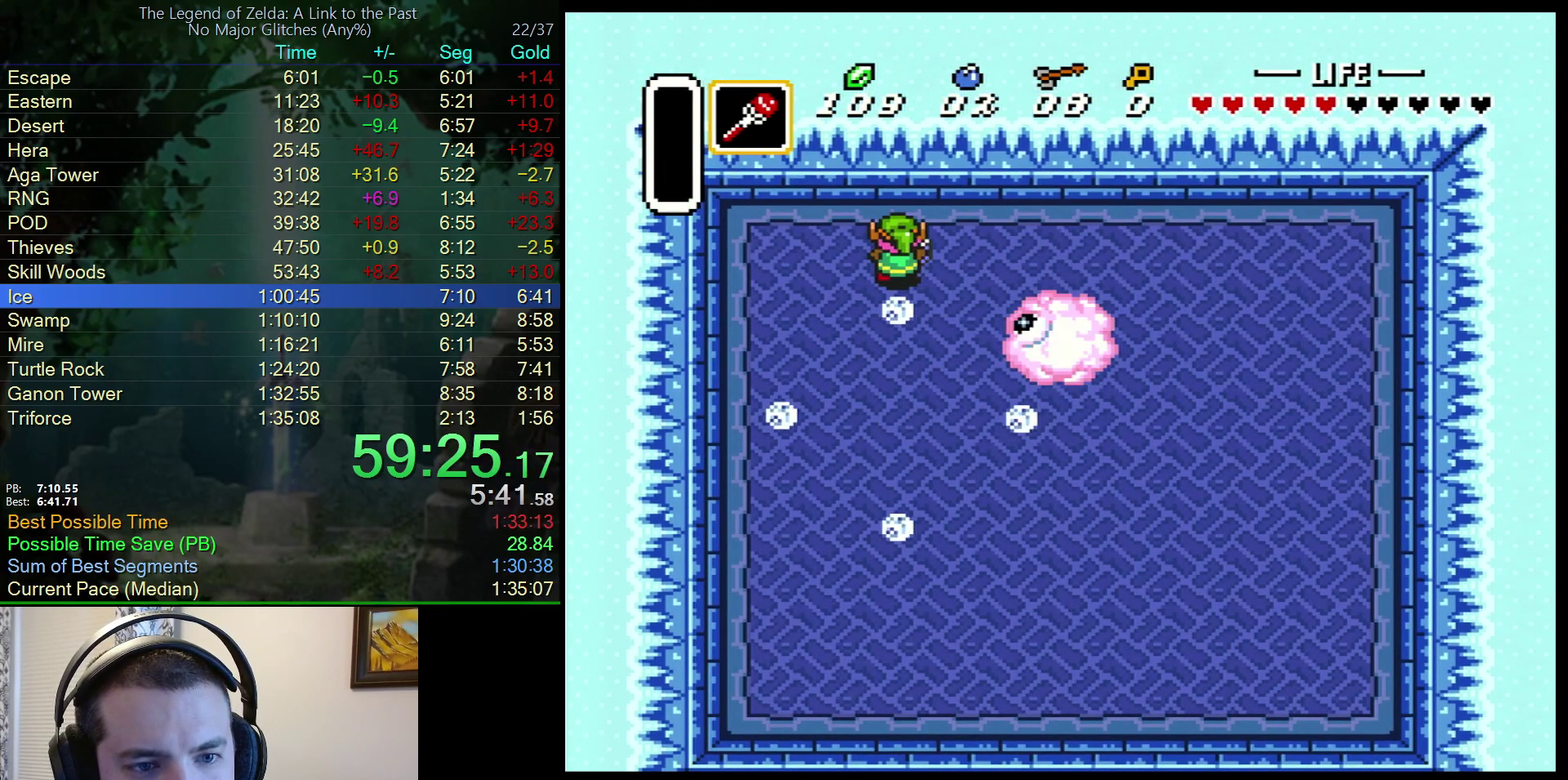
{"buttons": ["B", "DPAD_RIGHT"], "events": [[200, "B", "down"], [267, "DPAD_RIGHT", "down"], [300, "DPAD_UP", "up"]]}
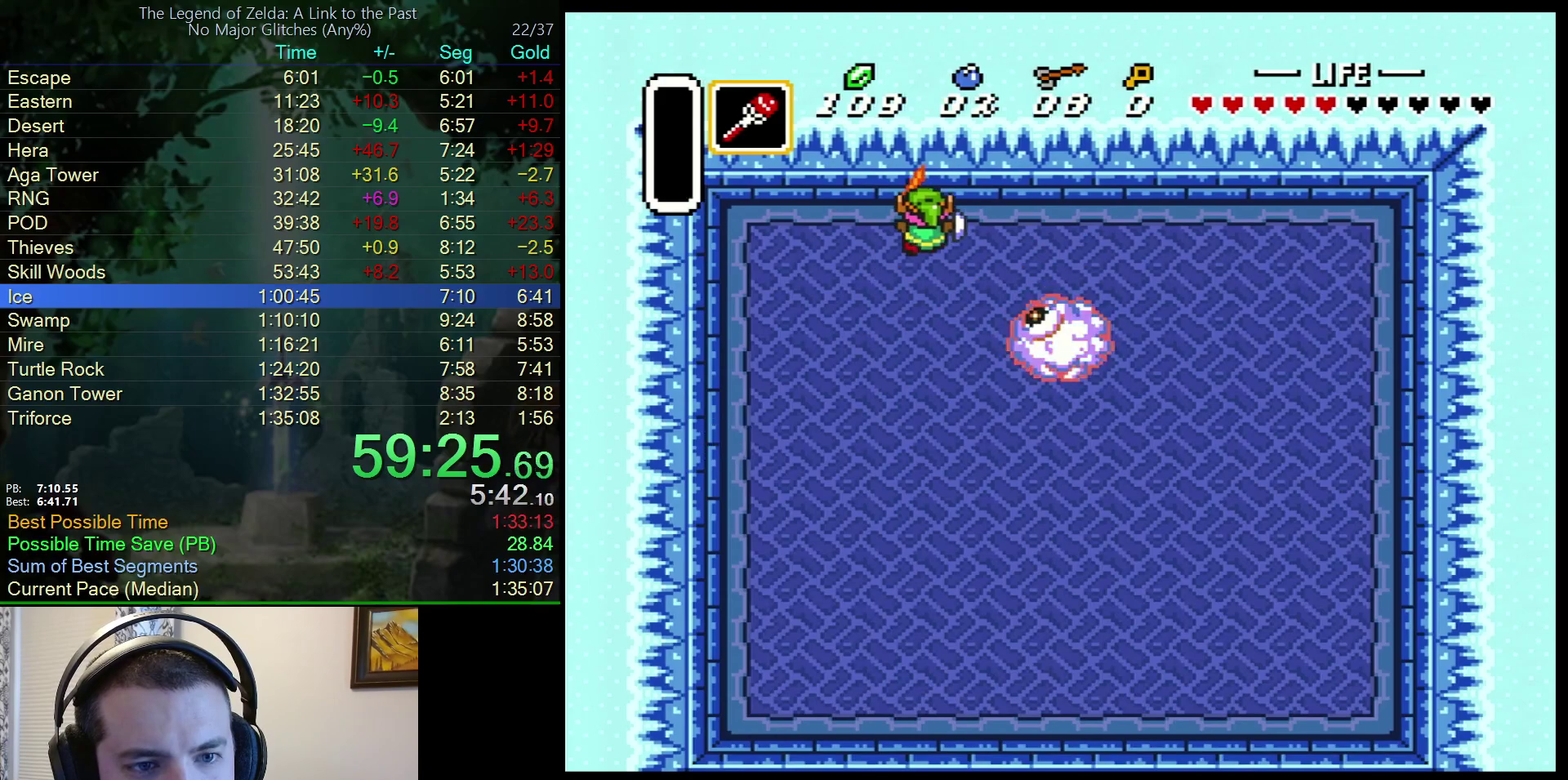
{"buttons": ["B"], "events": [[333, "DPAD_RIGHT", "up"]]}
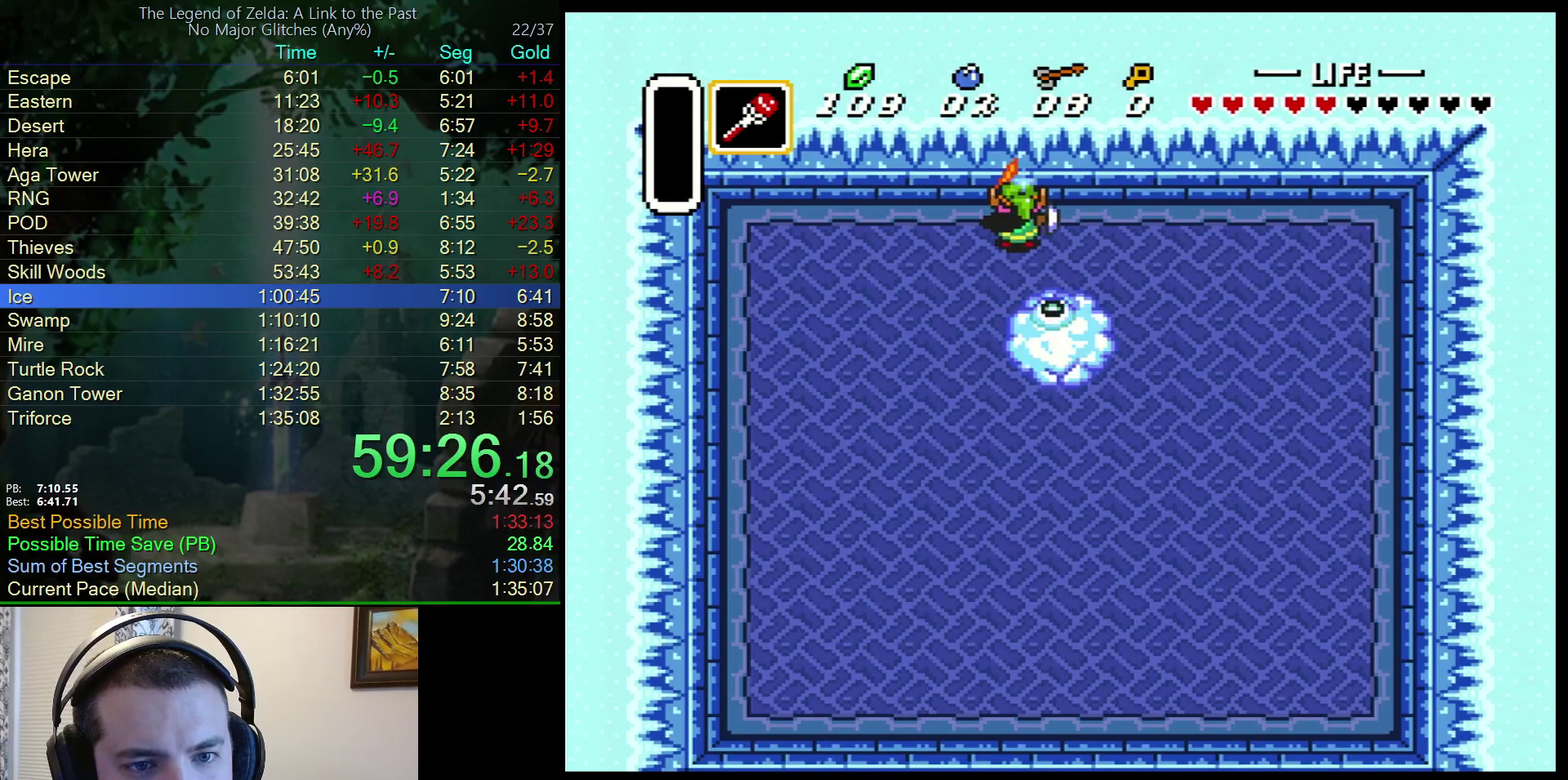
{"buttons": ["B", "DPAD_DOWN"], "events": [[83, "DPAD_DOWN", "down"]]}
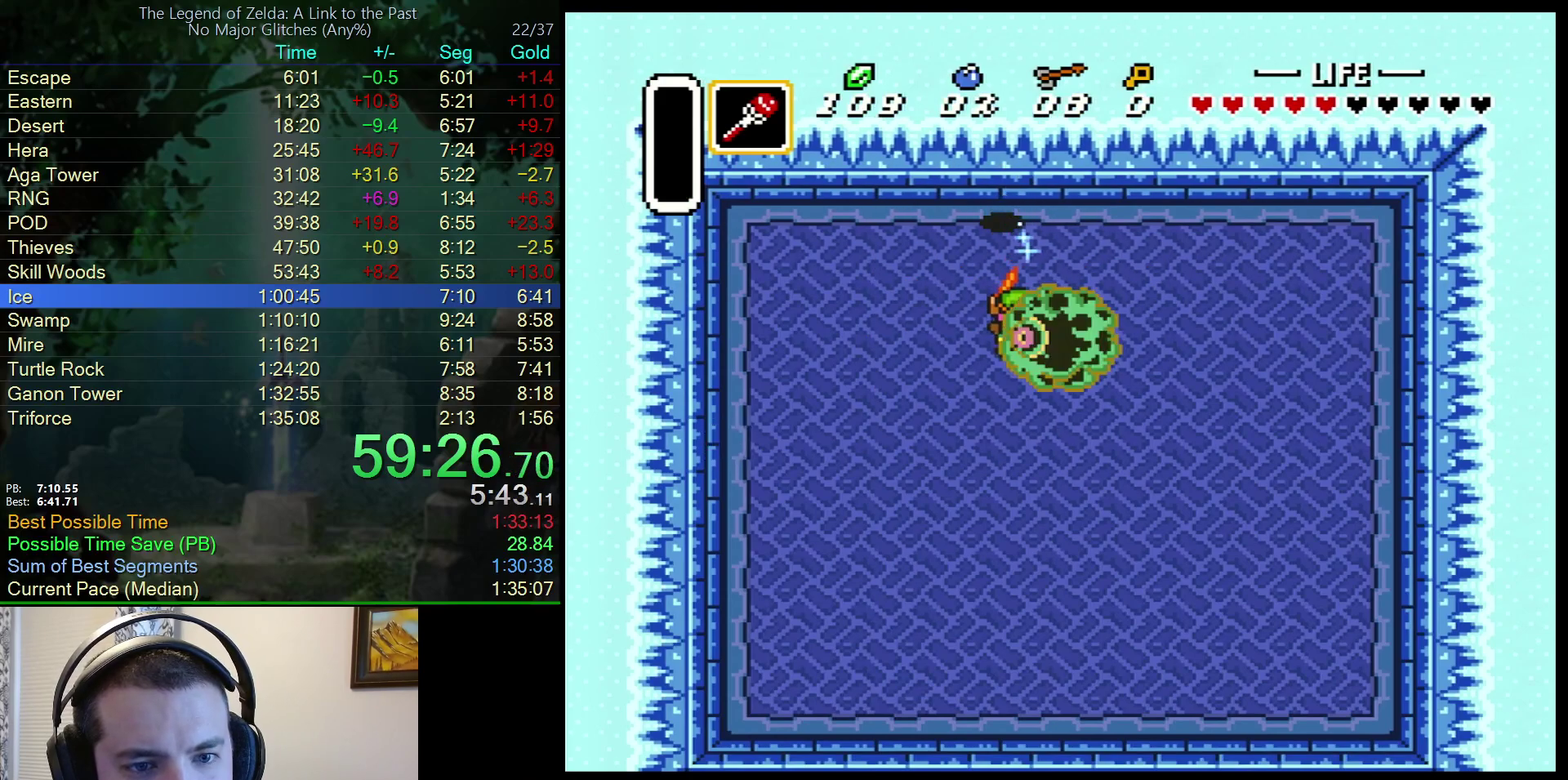
{"buttons": ["DPAD_RIGHT"], "events": [[167, "B", "up"], [167, "DPAD_DOWN", "up"], [400, "DPAD_RIGHT", "down"]]}
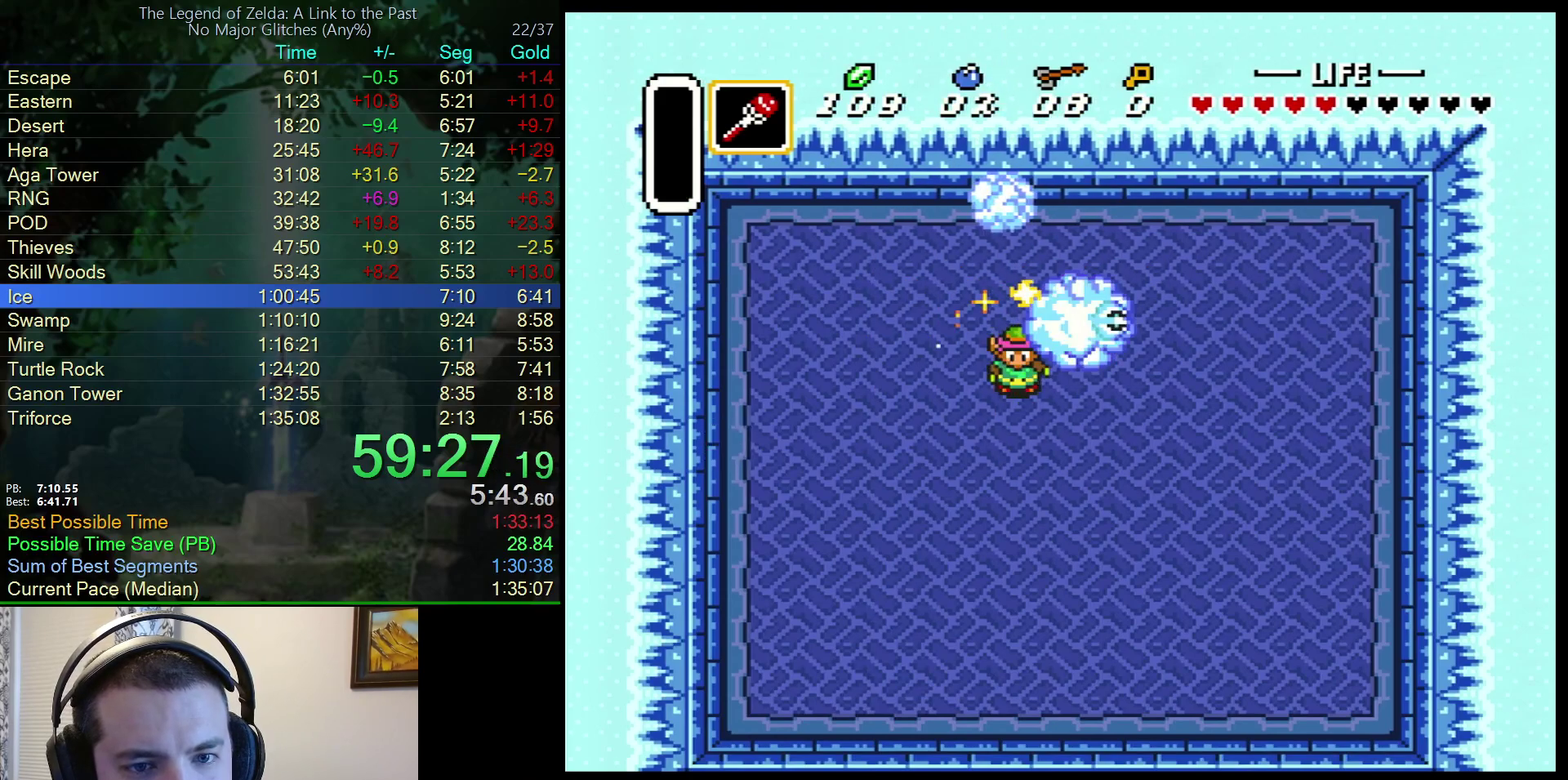
{"buttons": ["B", "DPAD_RIGHT"], "events": [[367, "B", "down"]]}
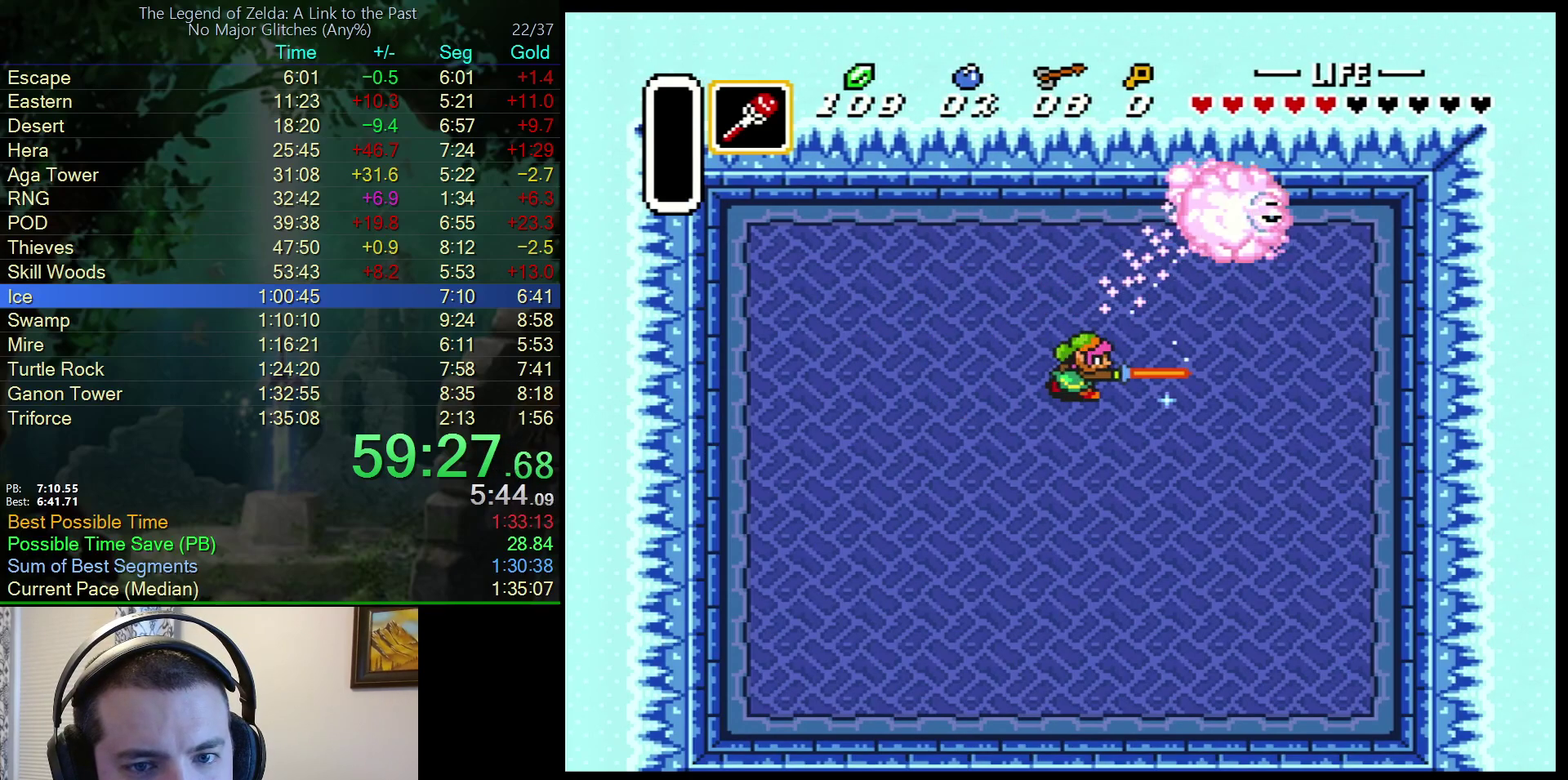
{"buttons": ["B", "DPAD_UP"], "events": [[33, "DPAD_UP", "down"], [417, "DPAD_RIGHT", "up"]]}
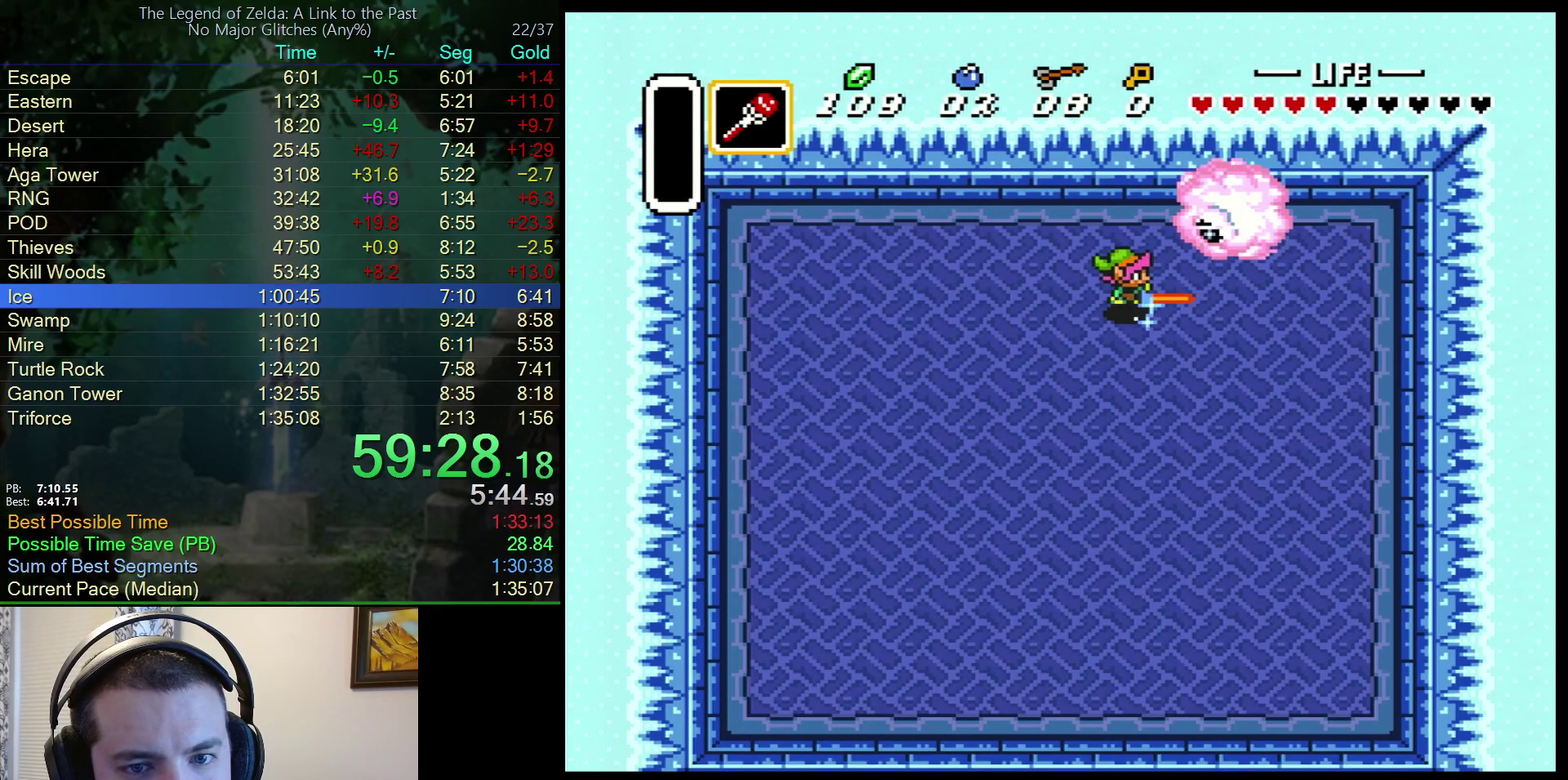
{"buttons": ["B", "DPAD_DOWN", "DPAD_RIGHT"], "events": [[50, "DPAD_RIGHT", "down"], [167, "A", "down"], [300, "DPAD_UP", "up"], [350, "DPAD_DOWN", "down"], [383, "A", "up"]]}
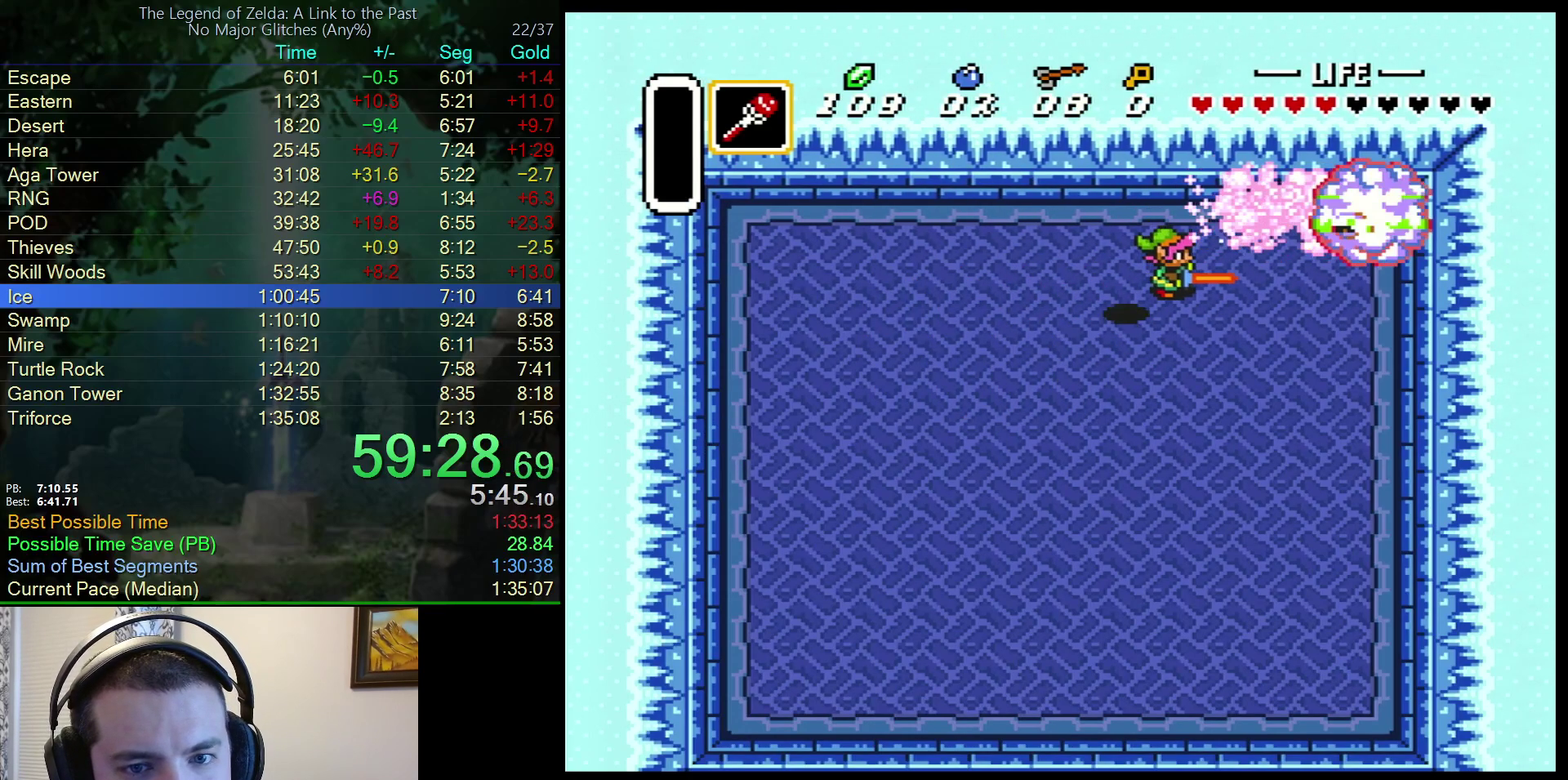
{"buttons": ["DPAD_RIGHT"], "events": [[267, "DPAD_DOWN", "up"], [367, "B", "up"]]}
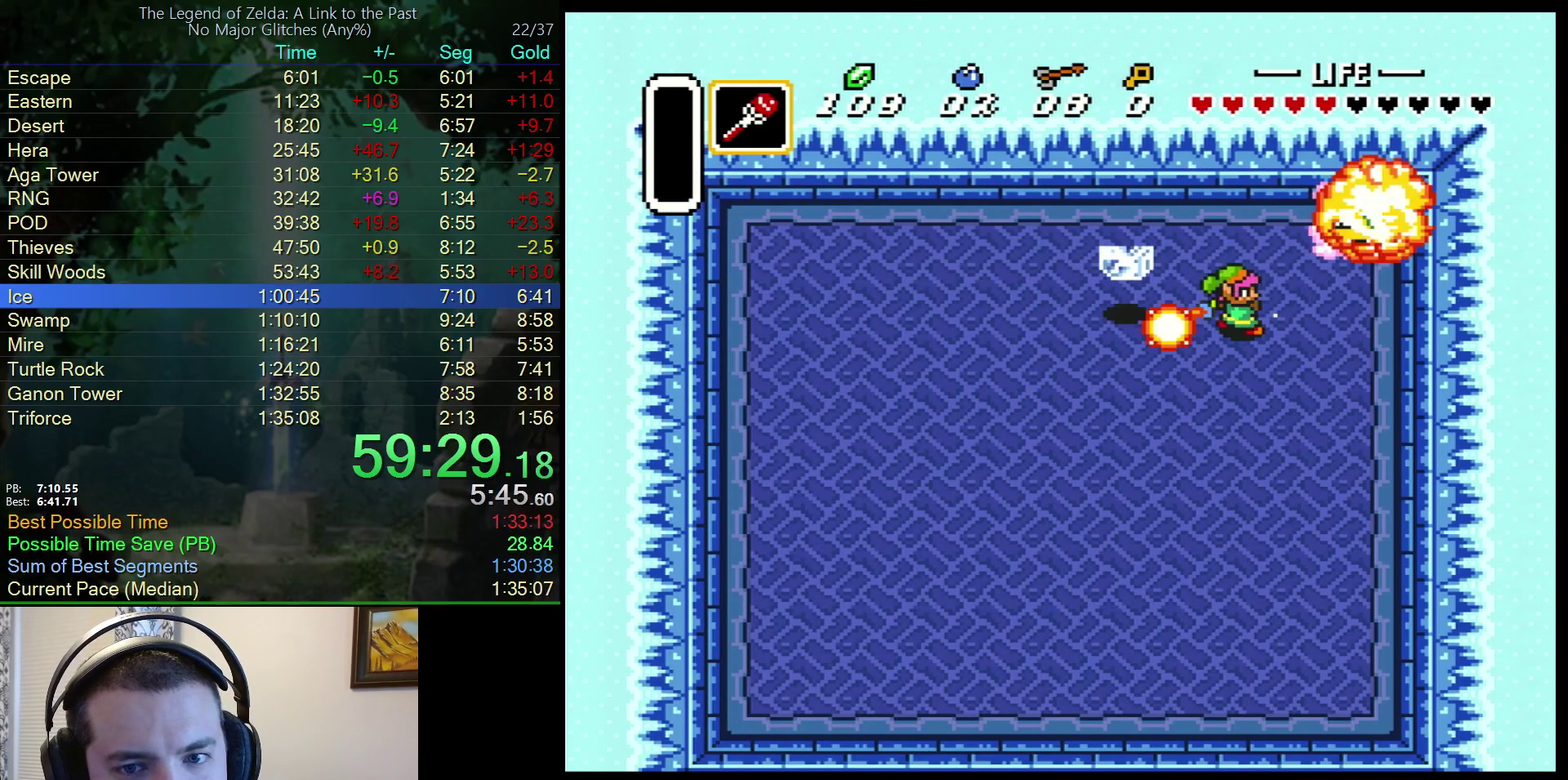
{"buttons": ["DPAD_DOWN"], "events": [[433, "DPAD_DOWN", "down"], [483, "DPAD_RIGHT", "up"]]}
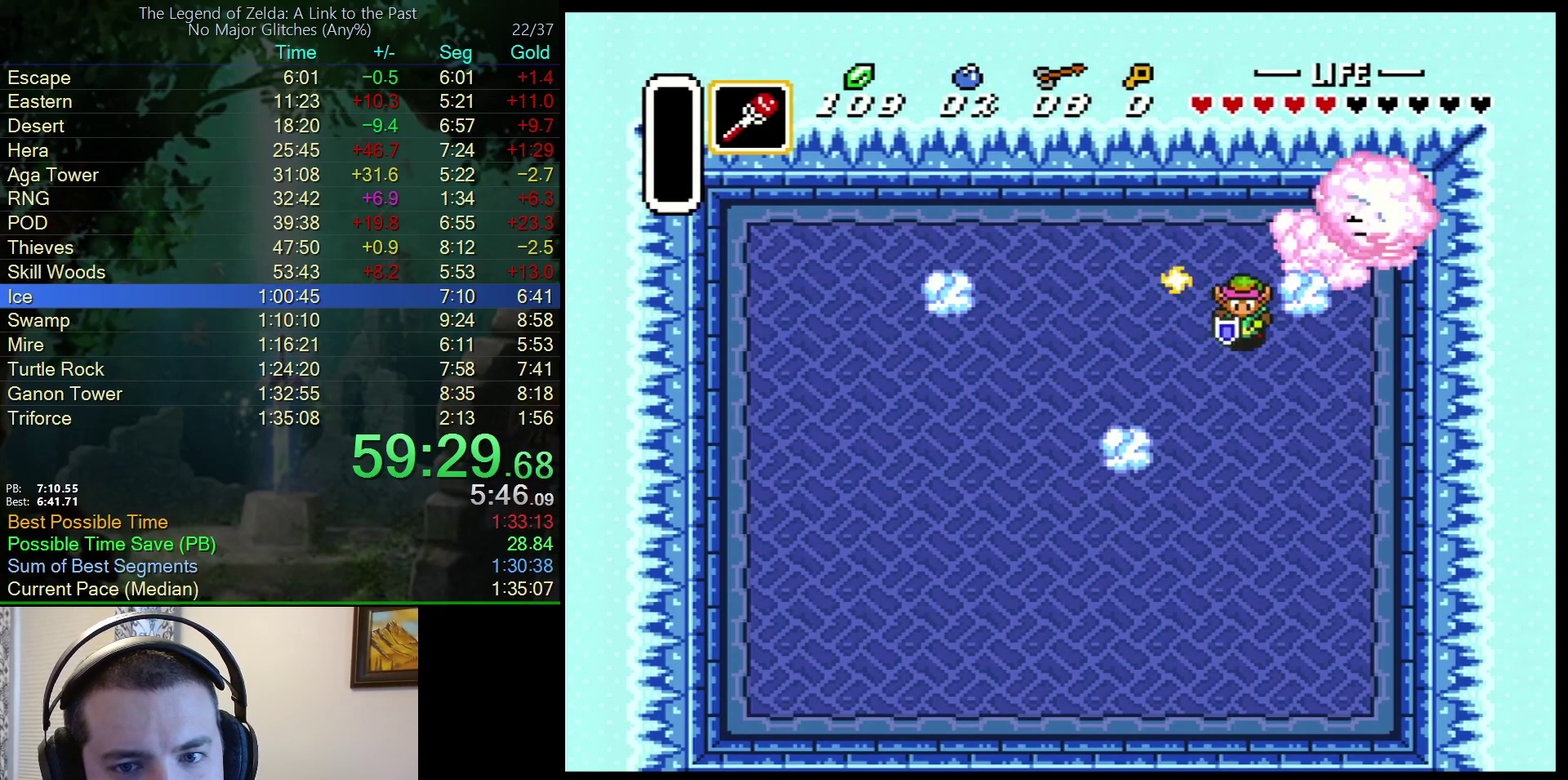
{"buttons": ["B", "DPAD_UP"], "events": [[217, "DPAD_RIGHT", "down"], [300, "DPAD_DOWN", "up"], [317, "DPAD_UP", "down"], [383, "DPAD_RIGHT", "up"], [400, "B", "down"]]}
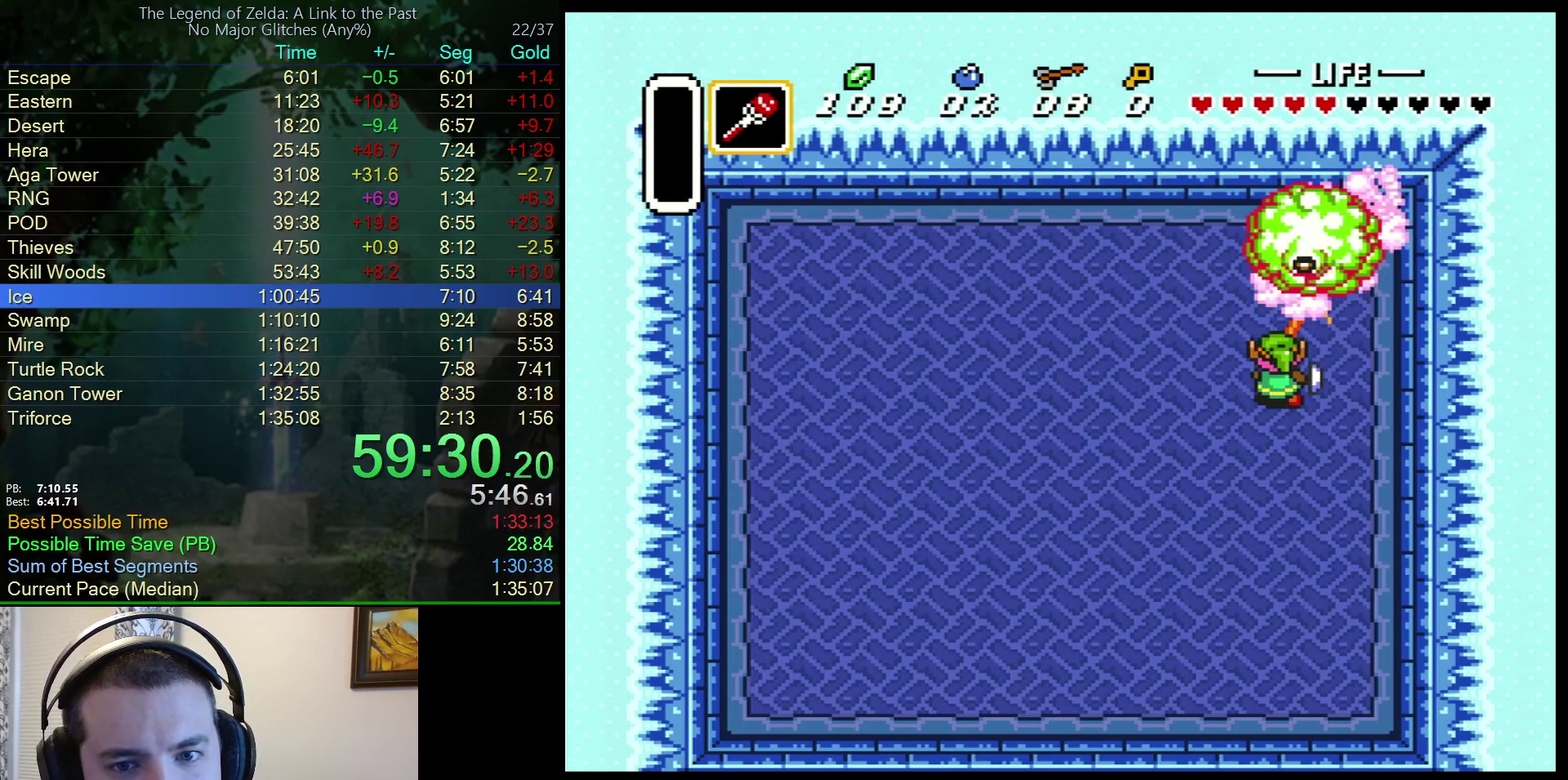
{"buttons": ["DPAD_UP"], "events": [[183, "B", "up"]]}
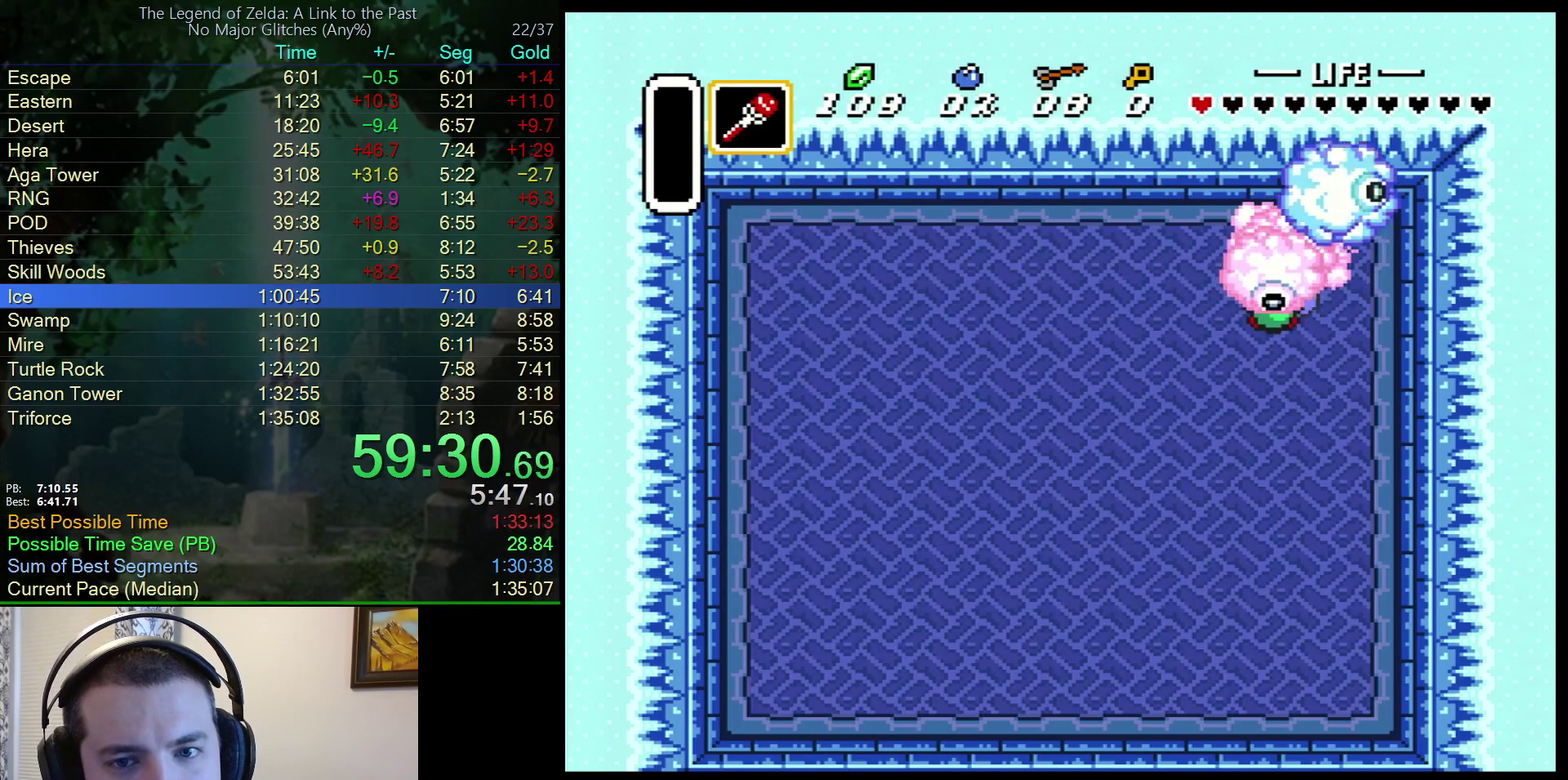
{"buttons": ["B", "DPAD_LEFT"], "events": [[150, "B", "down"], [150, "DPAD_DOWN", "down"], [150, "DPAD_UP", "up"], [217, "B", "up"], [217, "DPAD_RIGHT", "down"], [267, "DPAD_RIGHT", "up"], [417, "DPAD_LEFT", "down"], [450, "B", "down"], [450, "DPAD_DOWN", "up"]]}
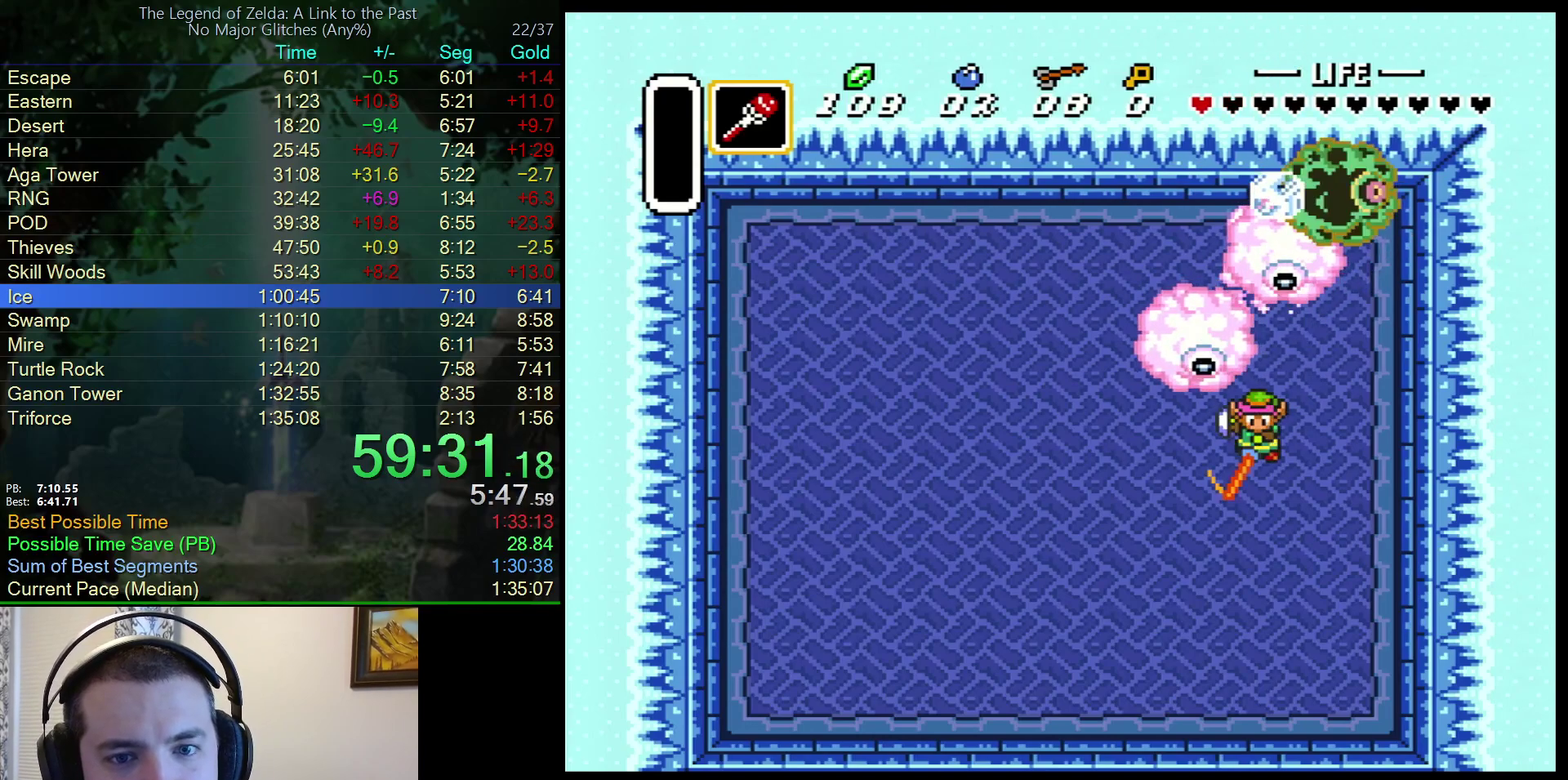
{"buttons": ["DPAD_DOWN", "DPAD_LEFT"], "events": [[133, "B", "up"], [167, "DPAD_DOWN", "down"], [317, "DPAD_LEFT", "up"], [483, "DPAD_LEFT", "down"]]}